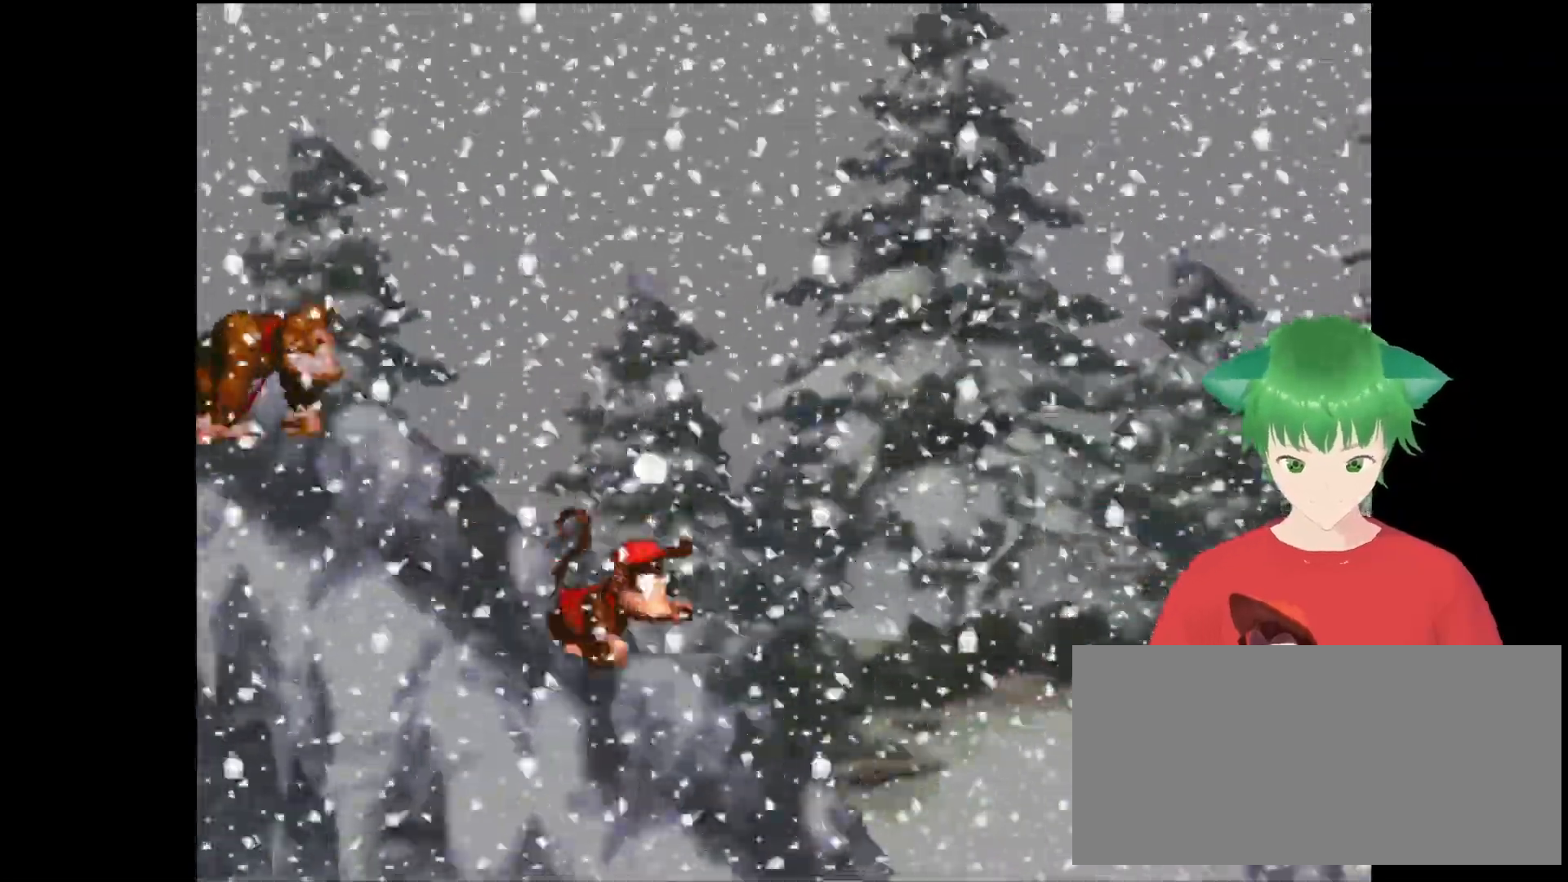
Gameplay with a controller (Nintendo layout); each line is a JSON object with the inputs held at the frame after it. "events" lists button and stick changes between this image and that frame as [ms after this image, input, new state], when the widget could be followed in between. Not read: L3 R3.
{"buttons": ["B", "Y", "DPAD_RIGHT"], "events": [[133, "DPAD_RIGHT", "down"], [233, "B", "down"], [333, "DPAD_UP", "down"], [433, "DPAD_UP", "up"]]}
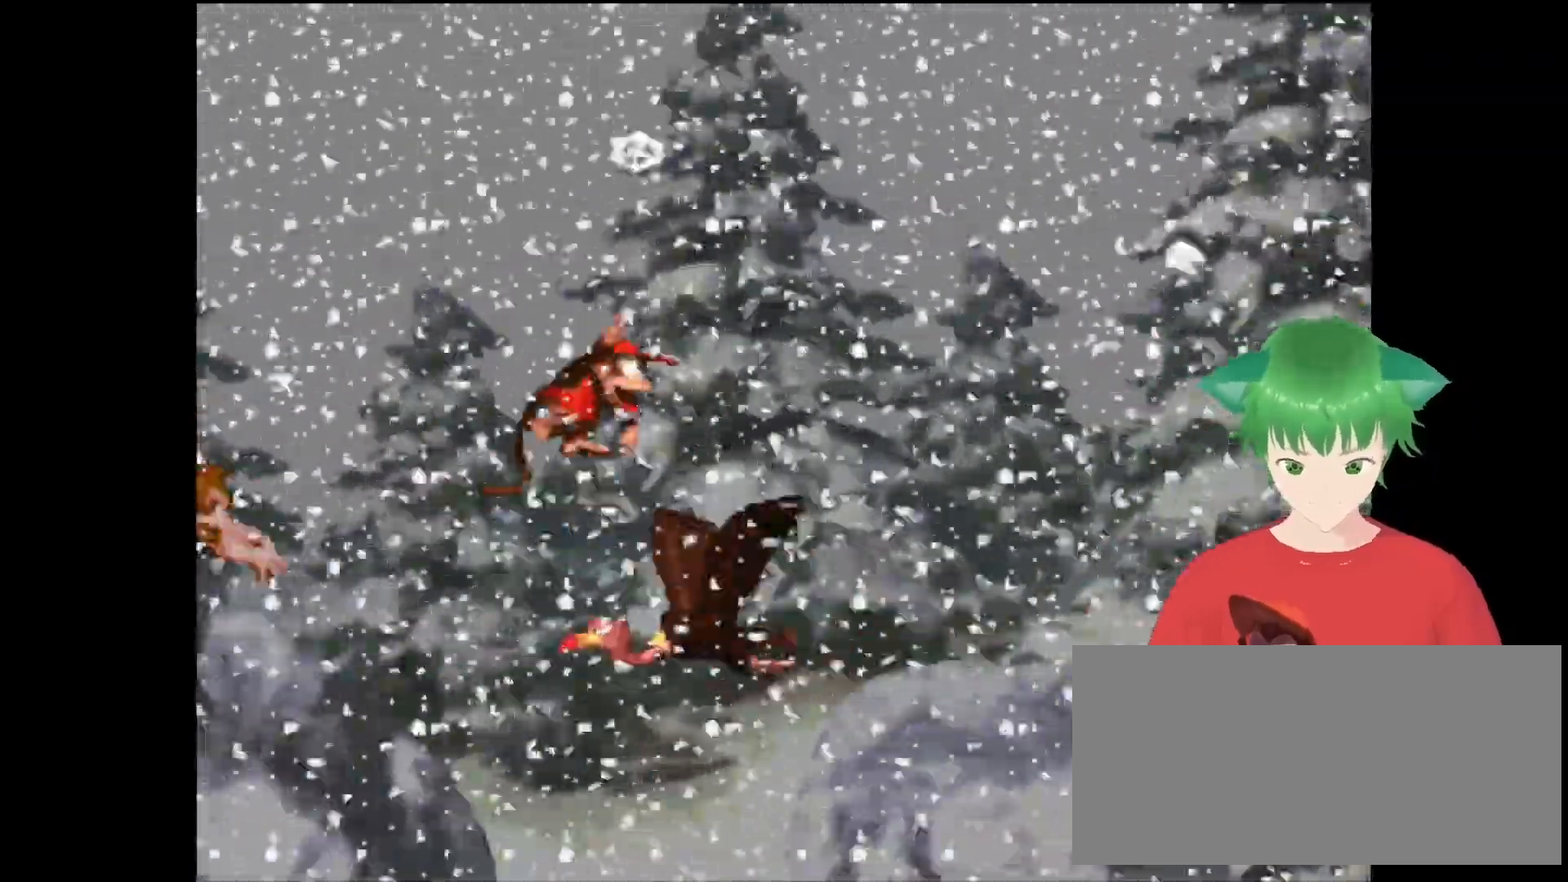
{"buttons": ["Y", "DPAD_RIGHT"], "events": [[200, "B", "up"], [267, "DPAD_RIGHT", "up"], [500, "DPAD_RIGHT", "down"]]}
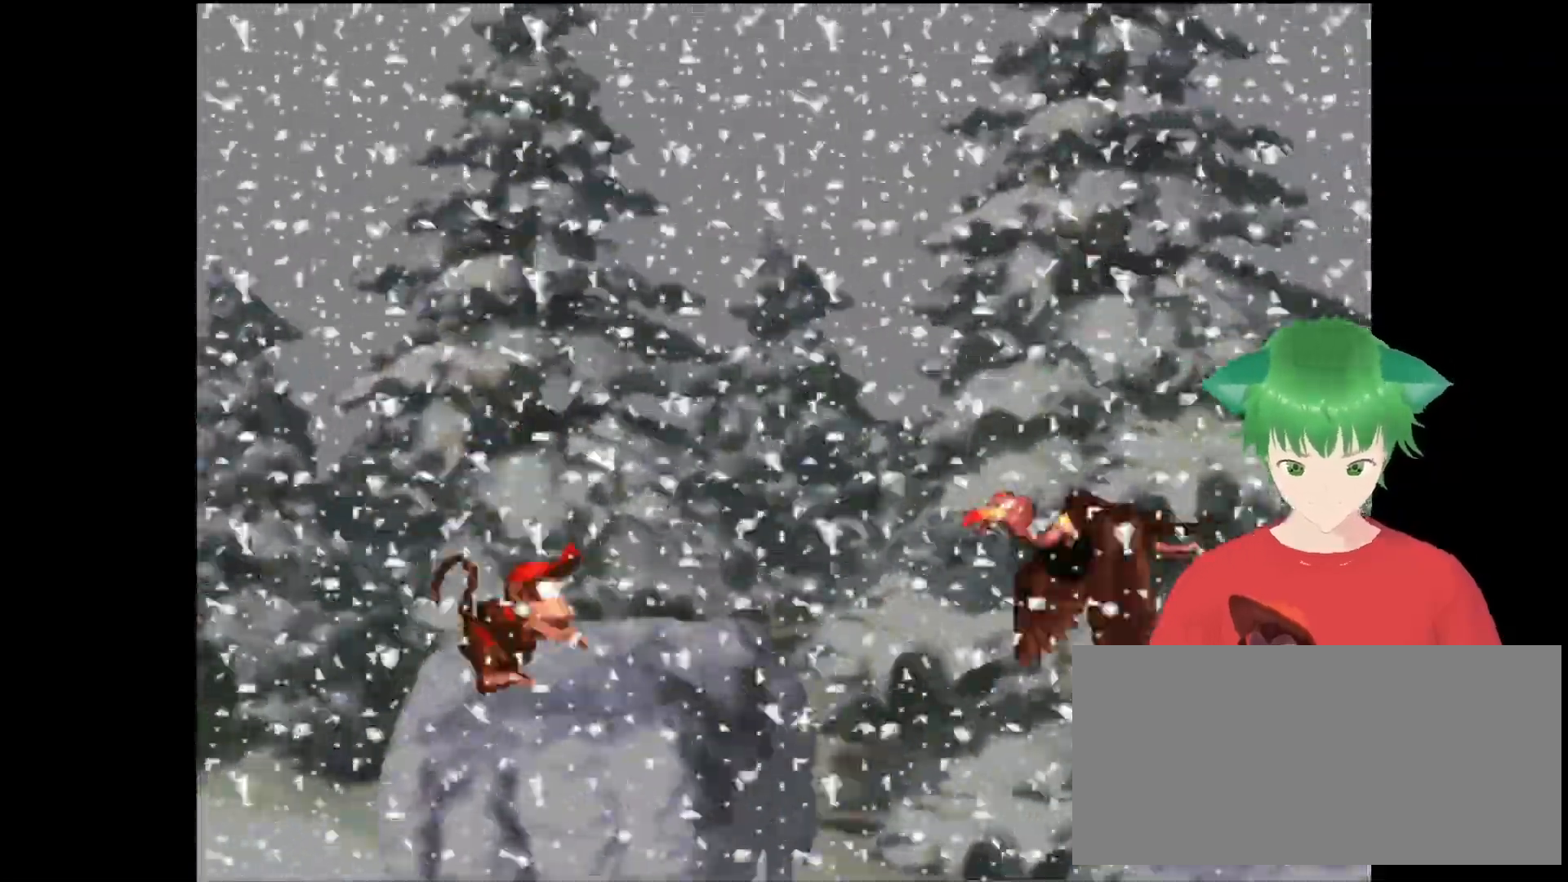
{"buttons": ["B", "Y", "DPAD_UP", "DPAD_RIGHT"], "events": [[67, "B", "down"], [133, "DPAD_UP", "down"]]}
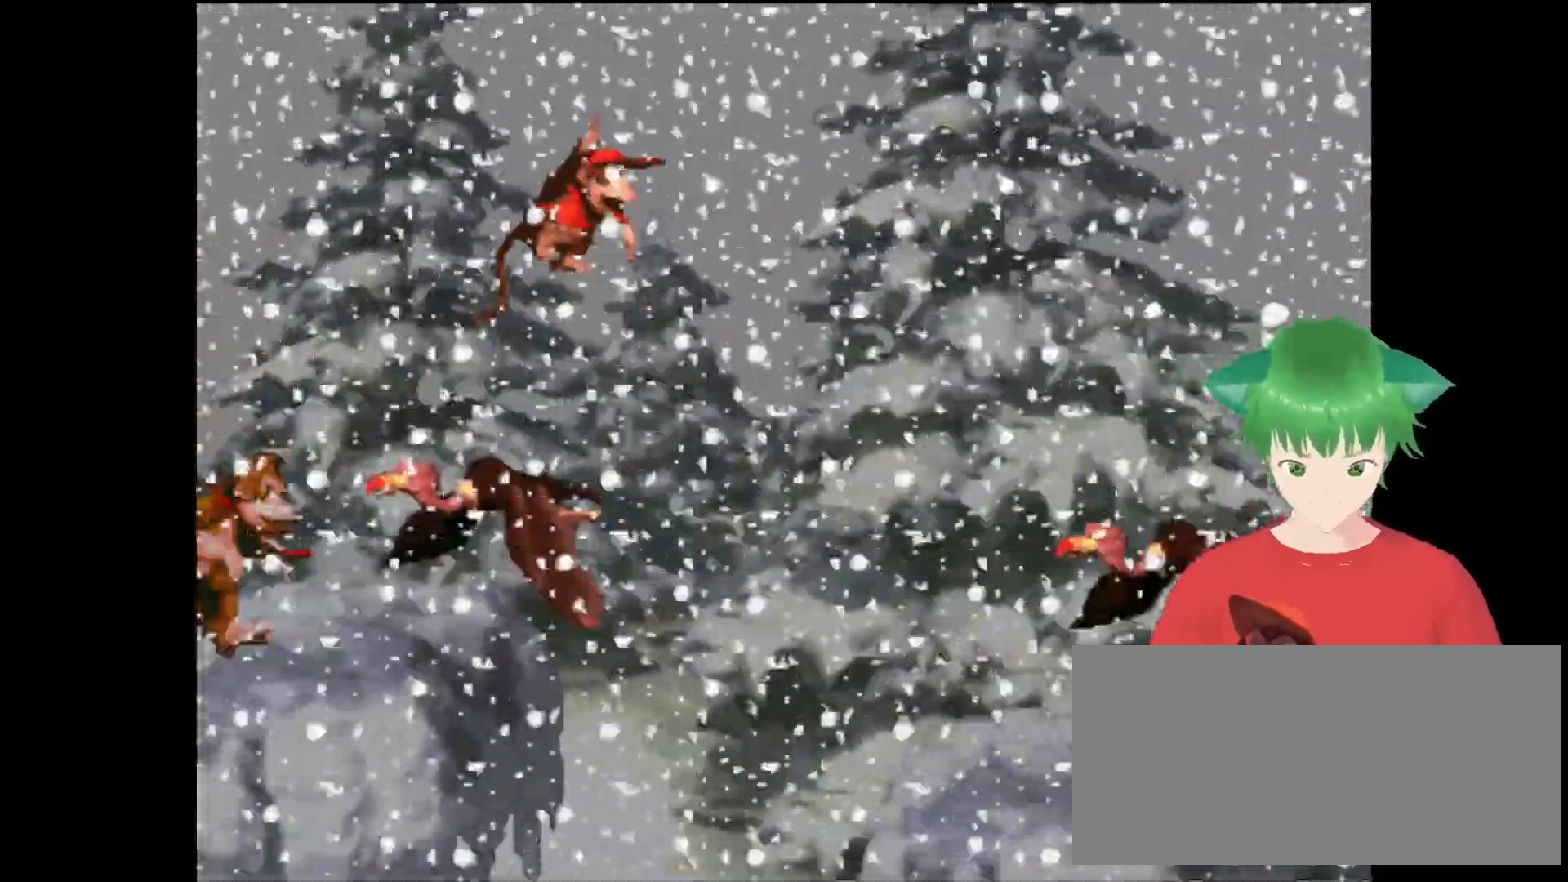
{"buttons": ["B", "Y", "DPAD_UP", "DPAD_RIGHT"], "events": []}
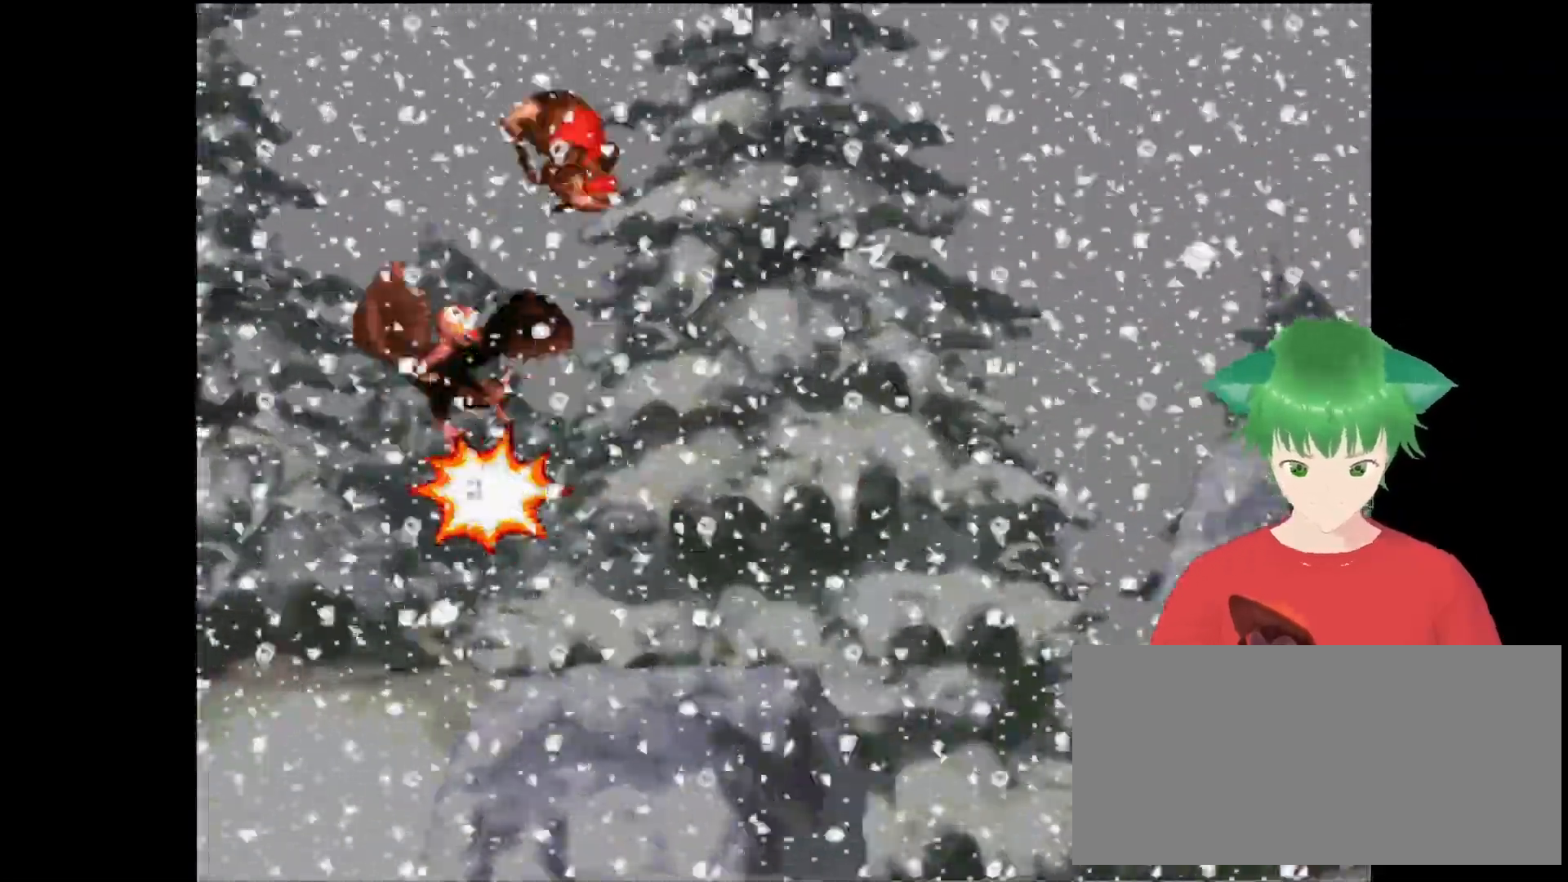
{"buttons": ["B", "Y", "DPAD_UP", "DPAD_RIGHT"], "events": []}
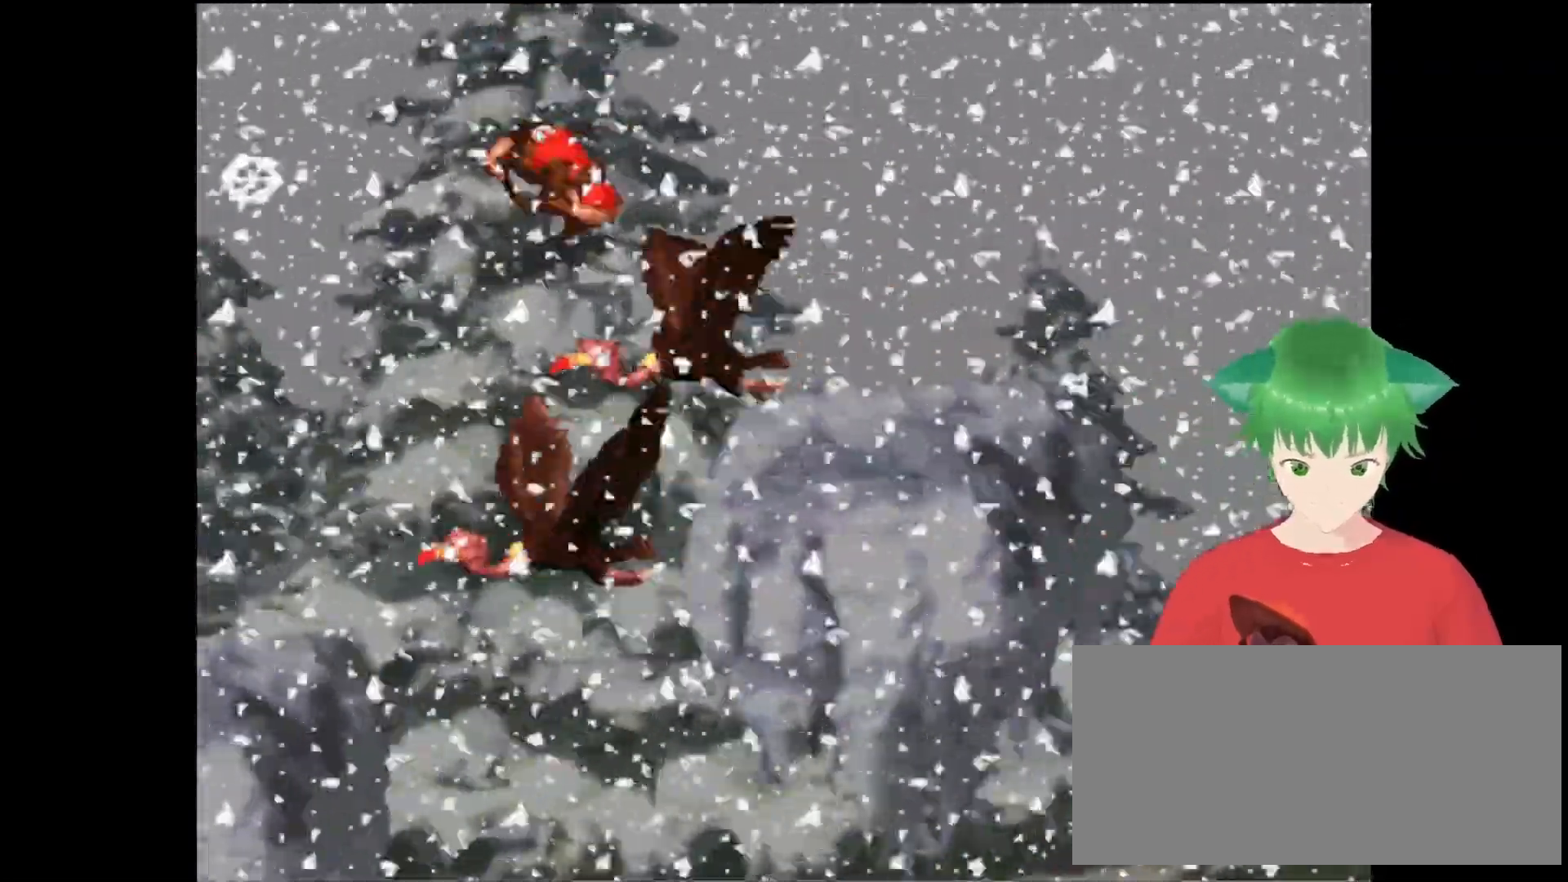
{"buttons": ["Y"], "events": [[200, "DPAD_UP", "up"], [367, "B", "up"], [367, "DPAD_RIGHT", "up"]]}
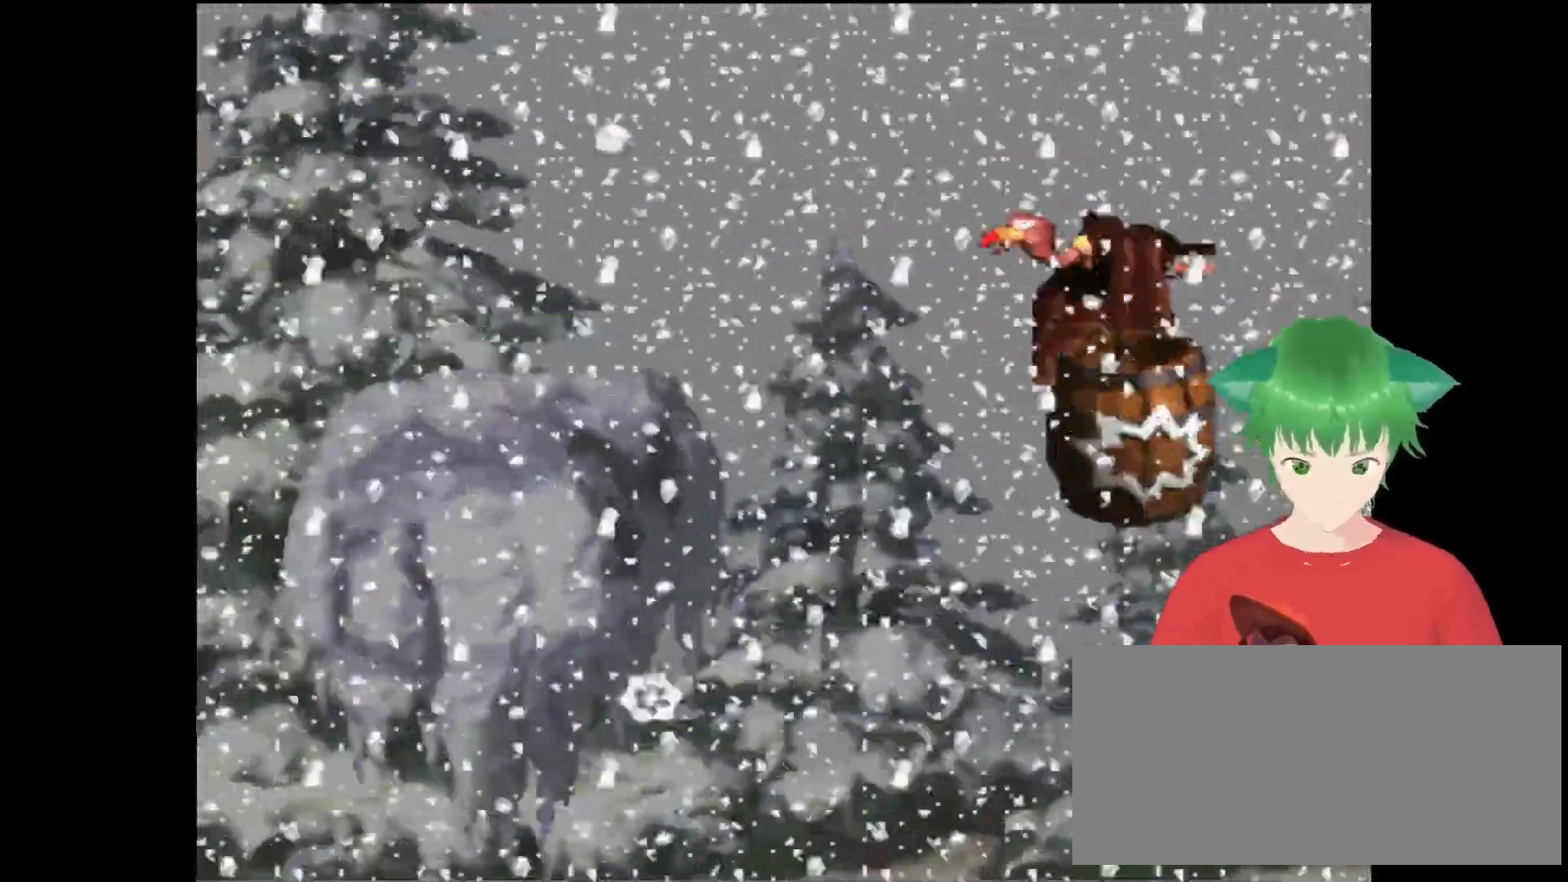
{"buttons": ["B", "Y"], "events": [[100, "DPAD_LEFT", "down"], [300, "DPAD_LEFT", "up"], [433, "B", "down"]]}
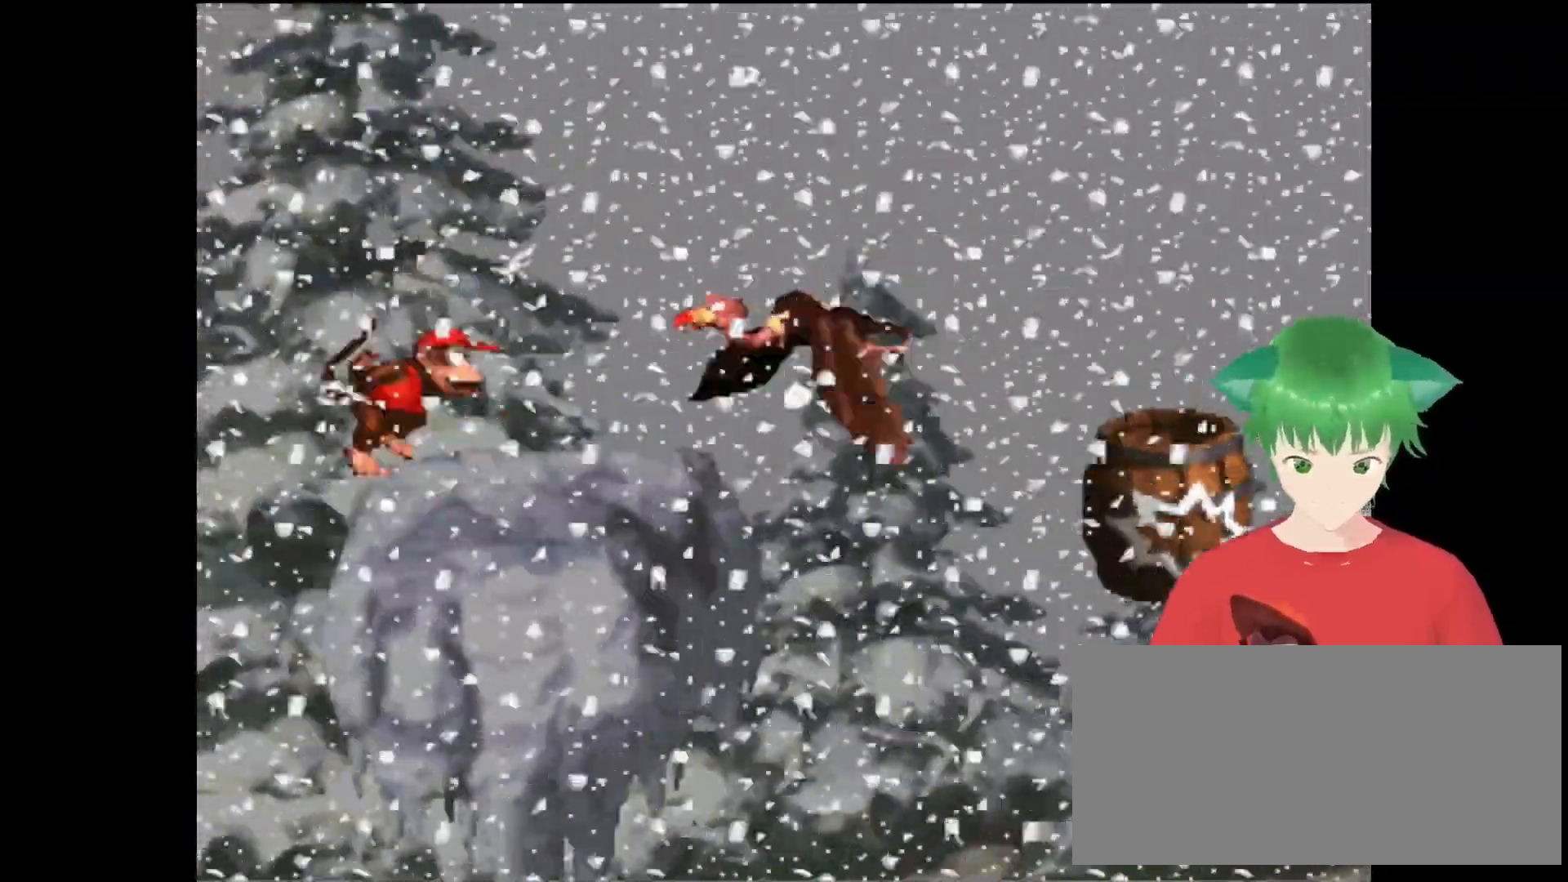
{"buttons": ["Y"], "events": [[100, "DPAD_RIGHT", "down"], [300, "DPAD_RIGHT", "up"], [333, "B", "up"]]}
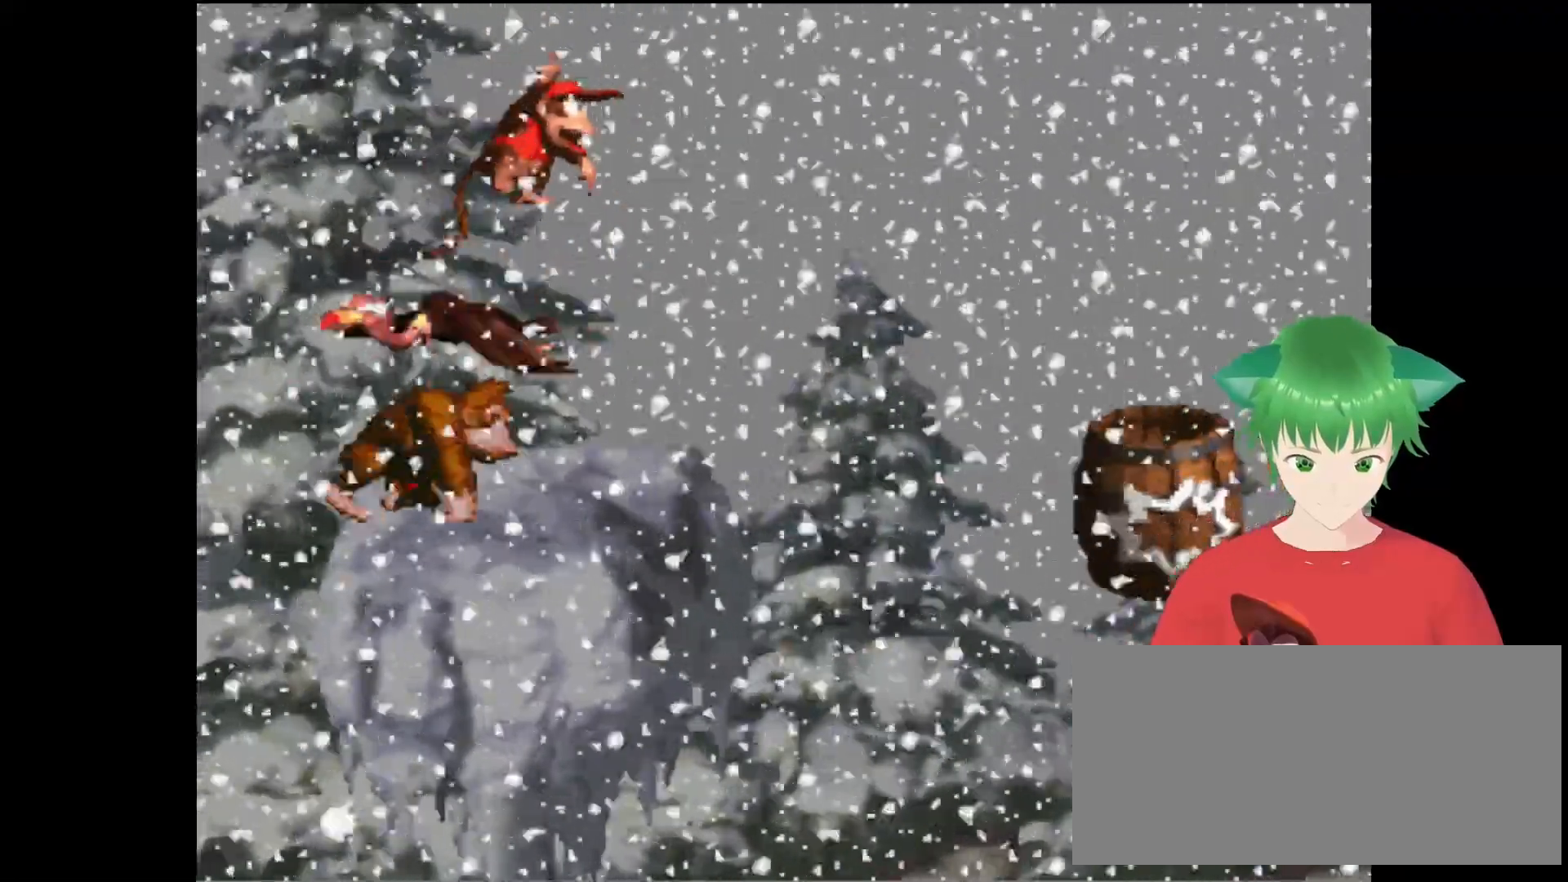
{"buttons": ["Y"], "events": []}
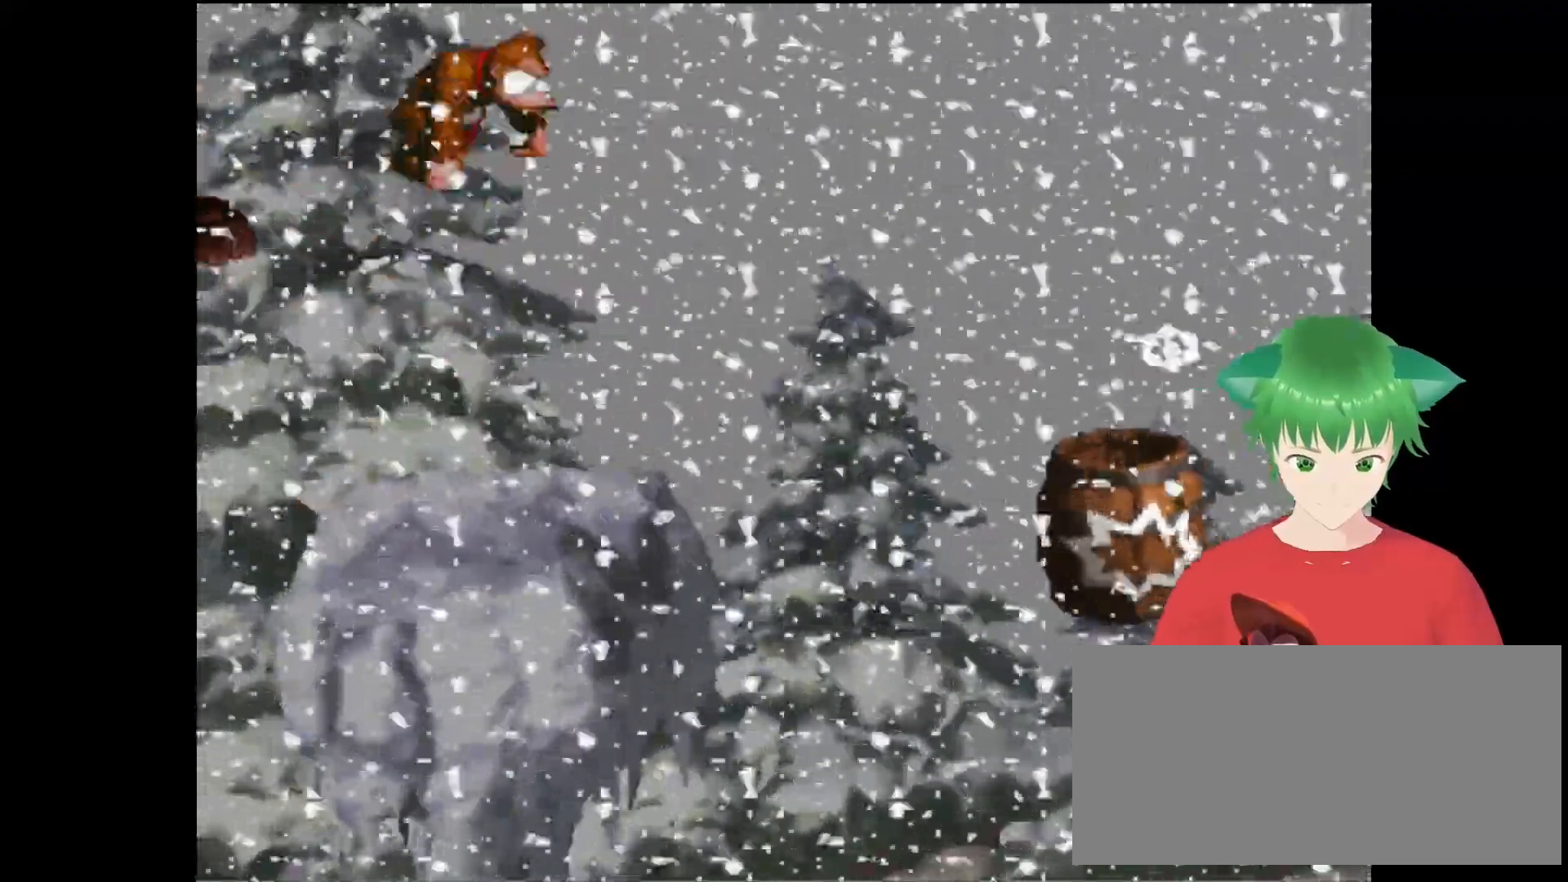
{"buttons": ["B", "Y", "DPAD_RIGHT"], "events": [[333, "DPAD_RIGHT", "down"], [433, "B", "down"]]}
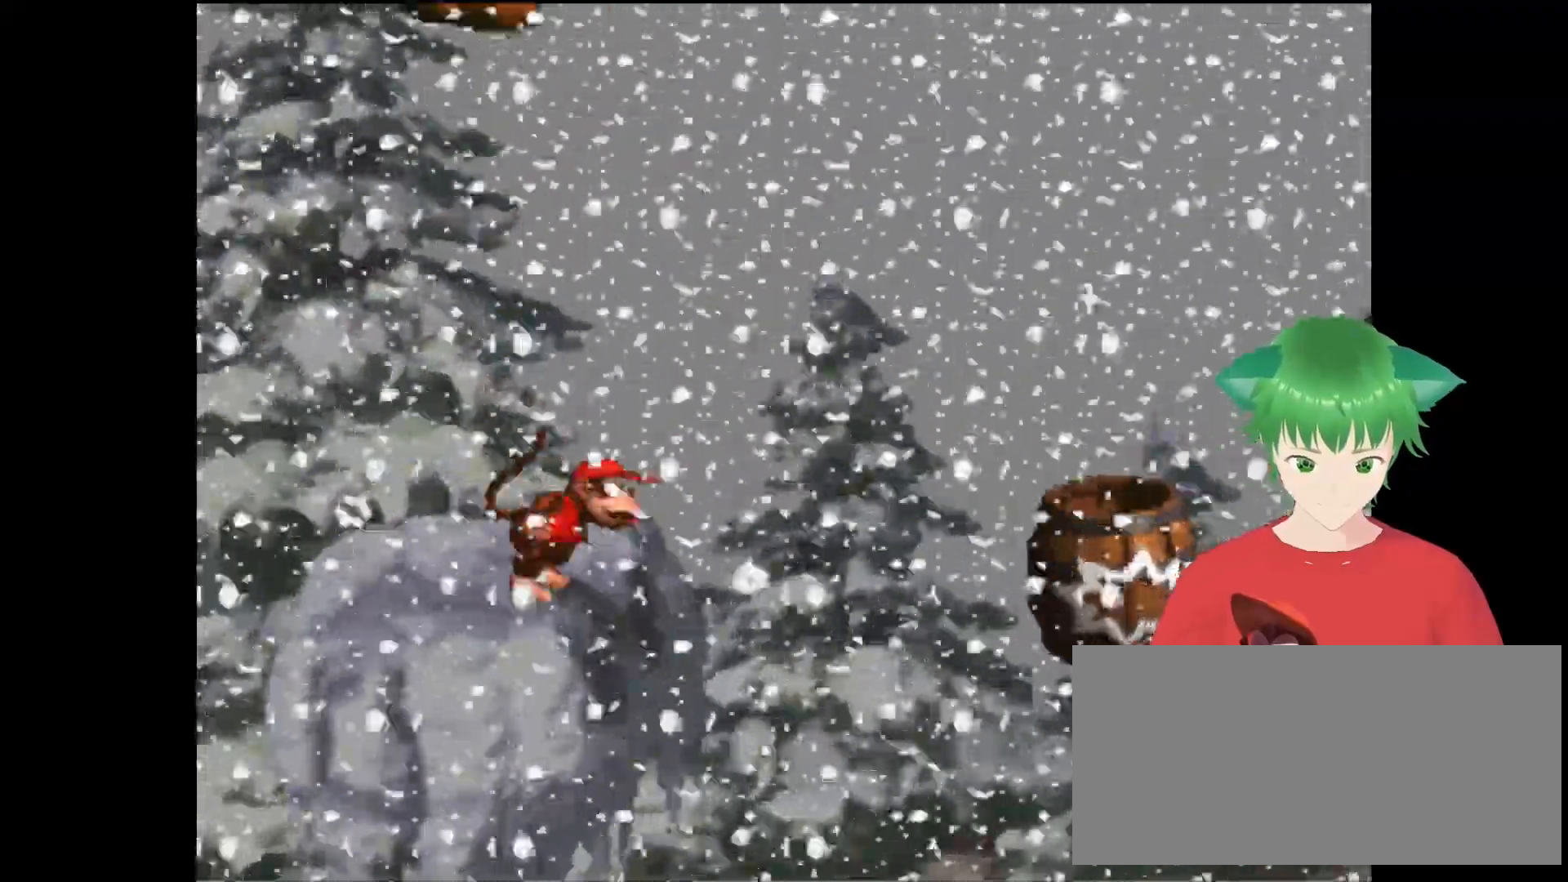
{"buttons": ["Y", "DPAD_UP", "DPAD_RIGHT"], "events": [[67, "DPAD_UP", "down"], [267, "B", "up"]]}
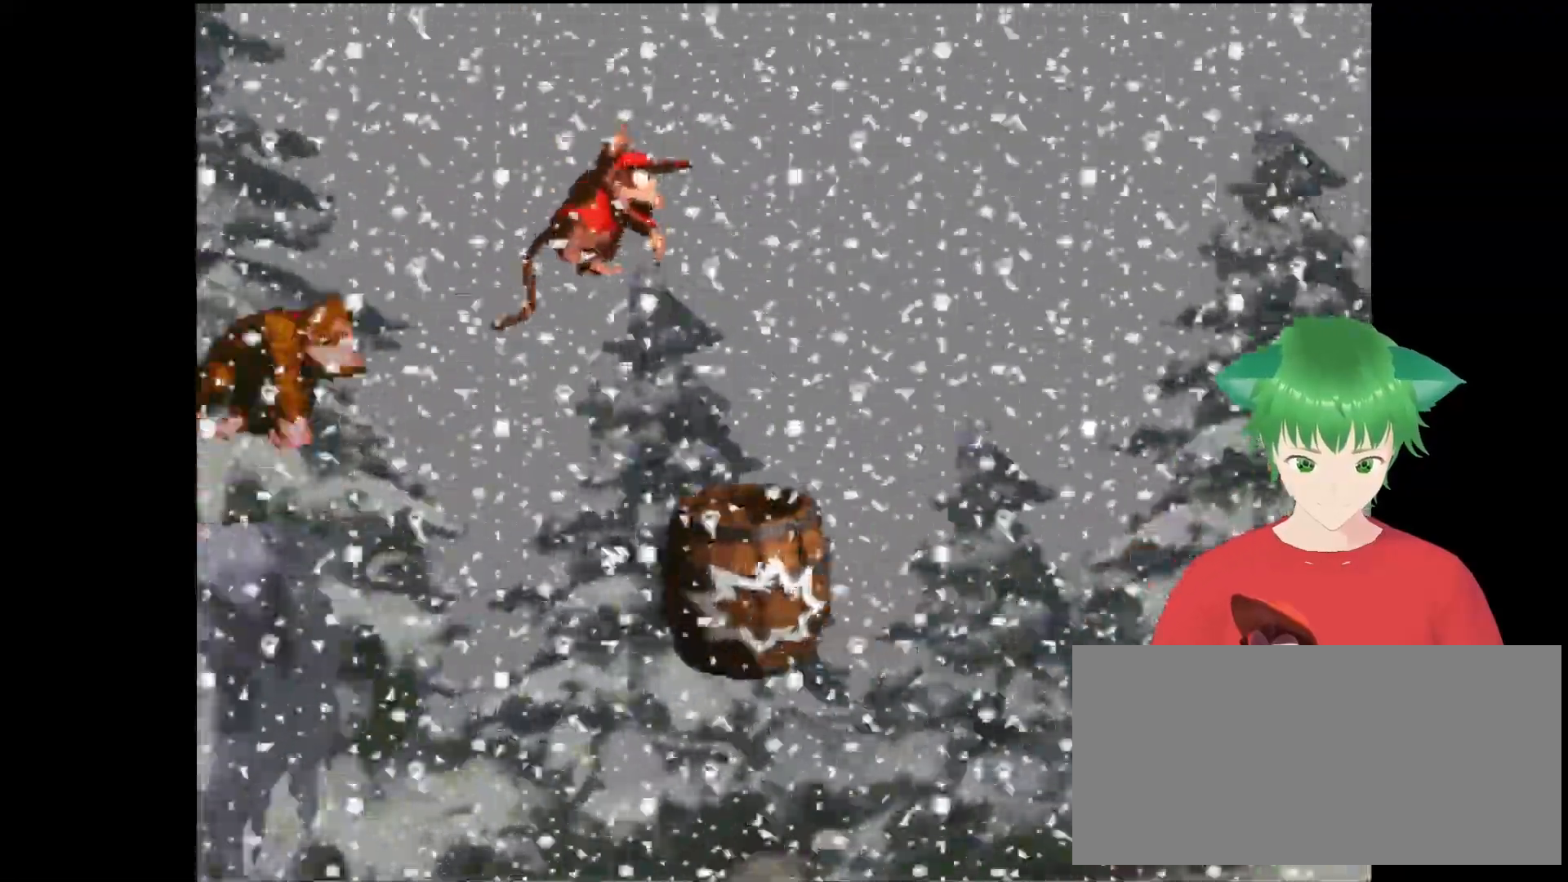
{"buttons": [], "events": [[100, "DPAD_UP", "up"], [133, "DPAD_RIGHT", "up"], [233, "Y", "up"]]}
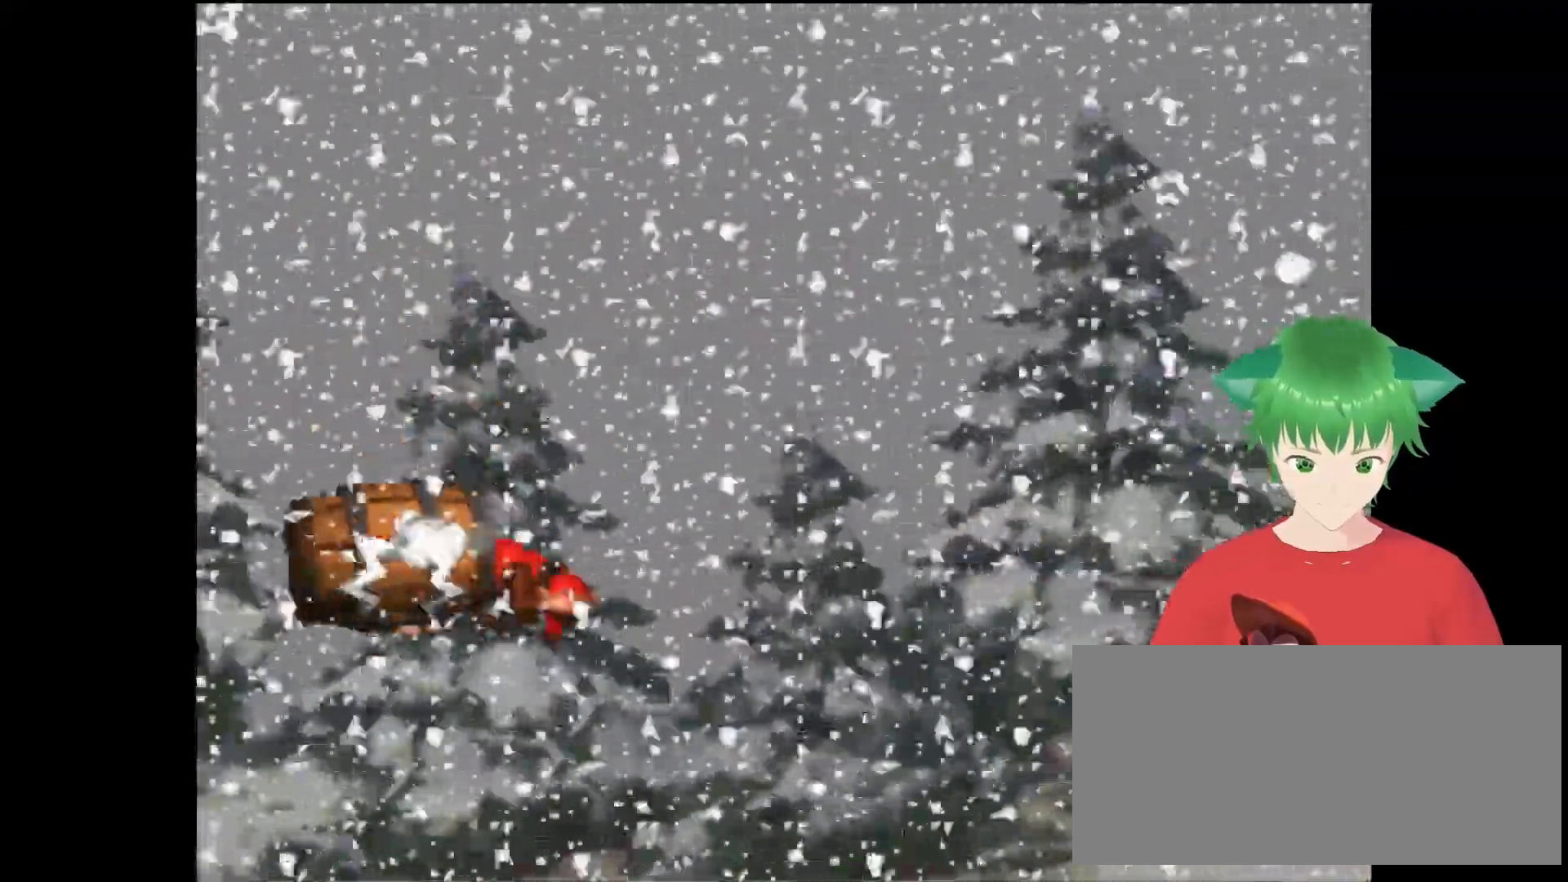
{"buttons": [], "events": []}
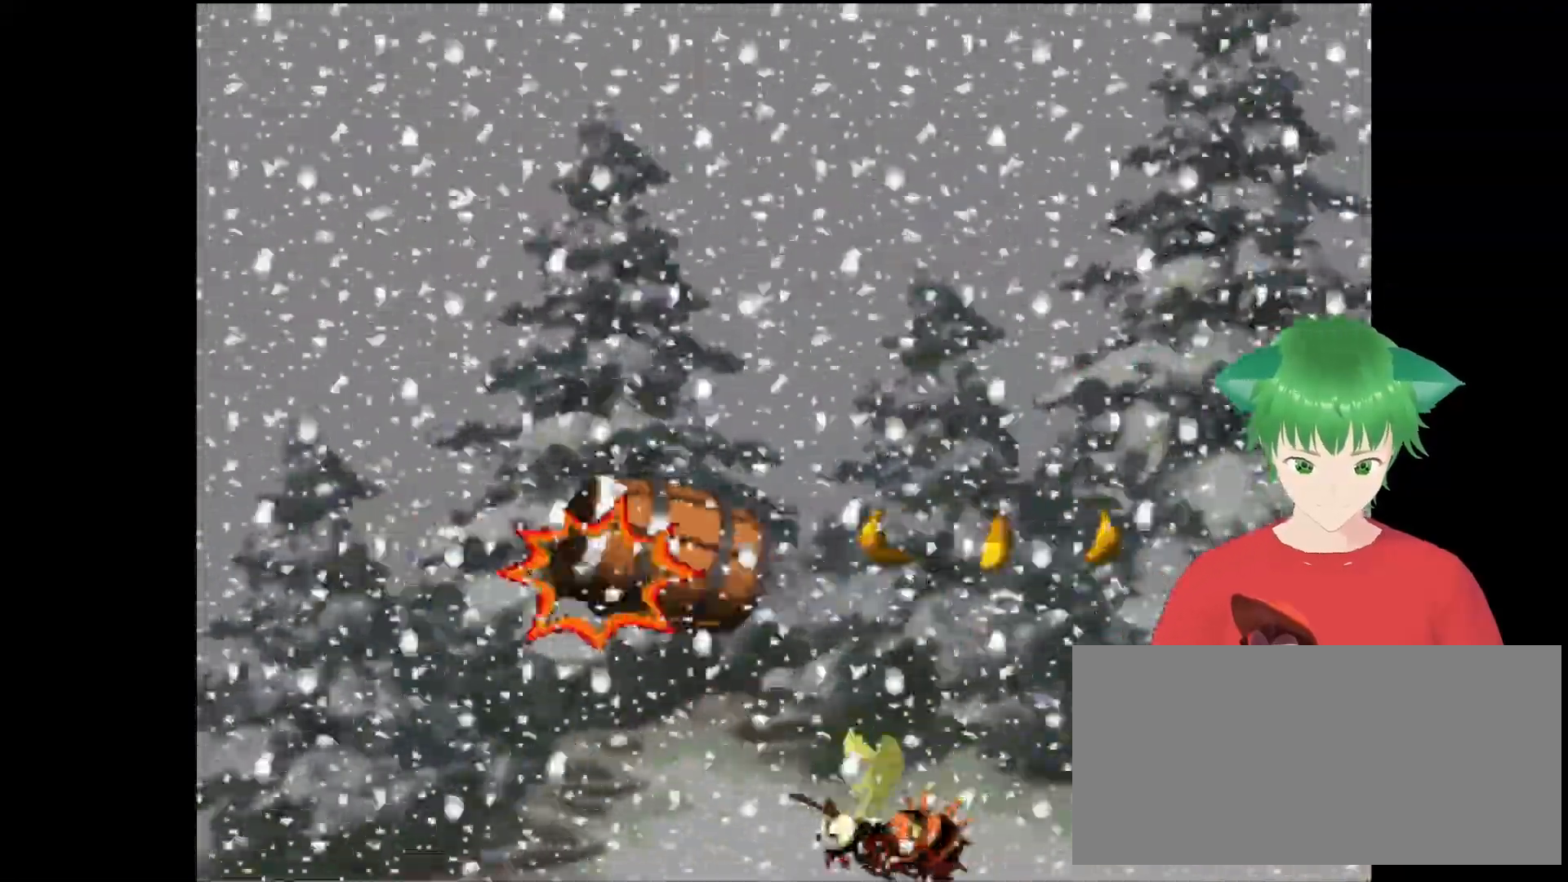
{"buttons": [], "events": []}
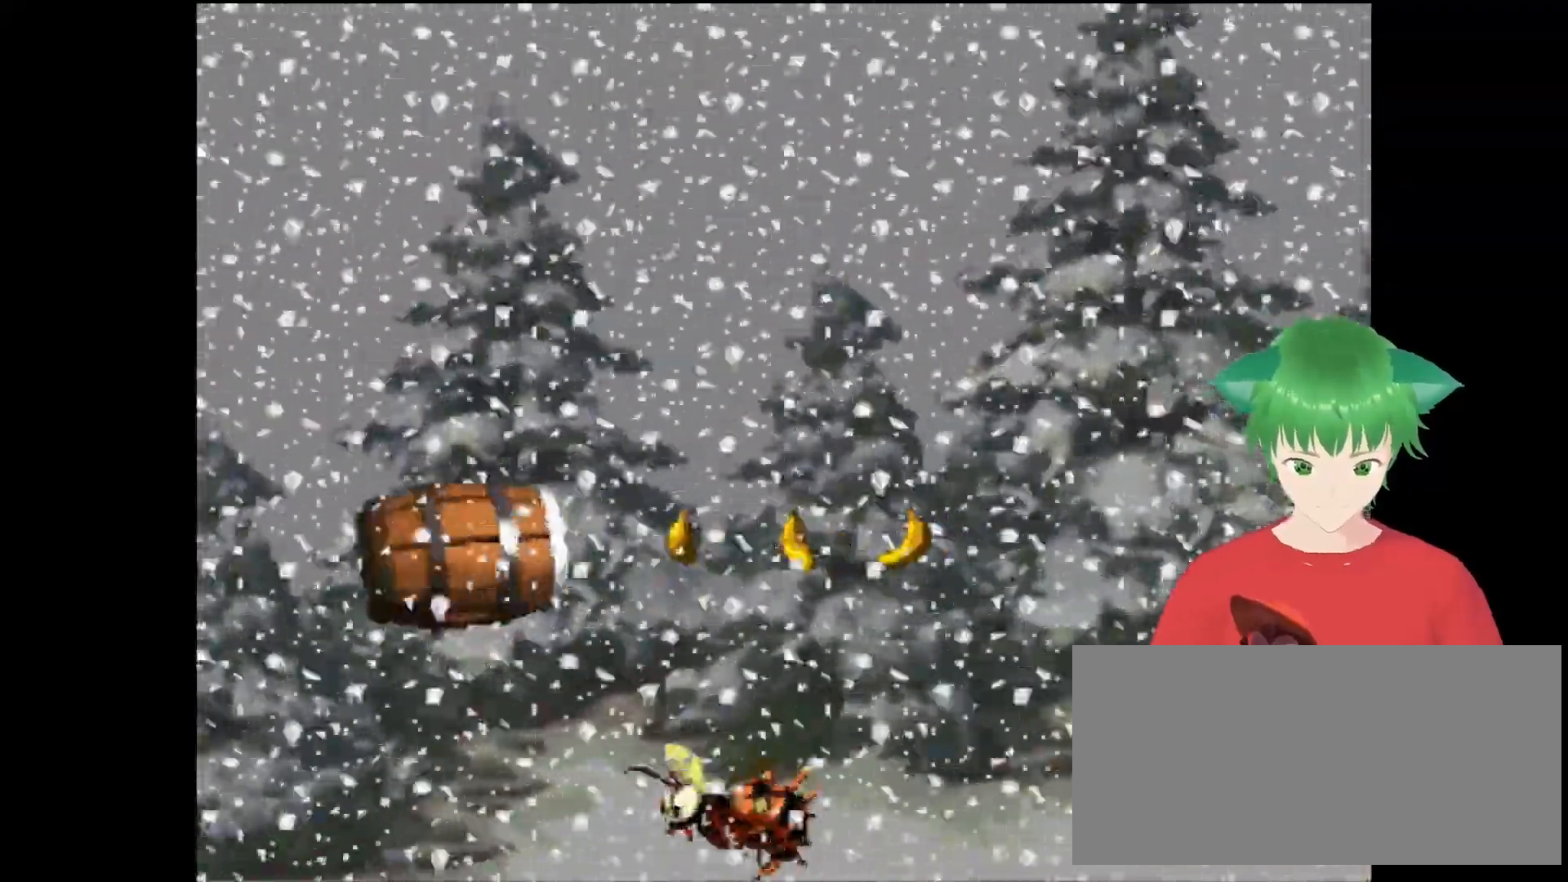
{"buttons": [], "events": []}
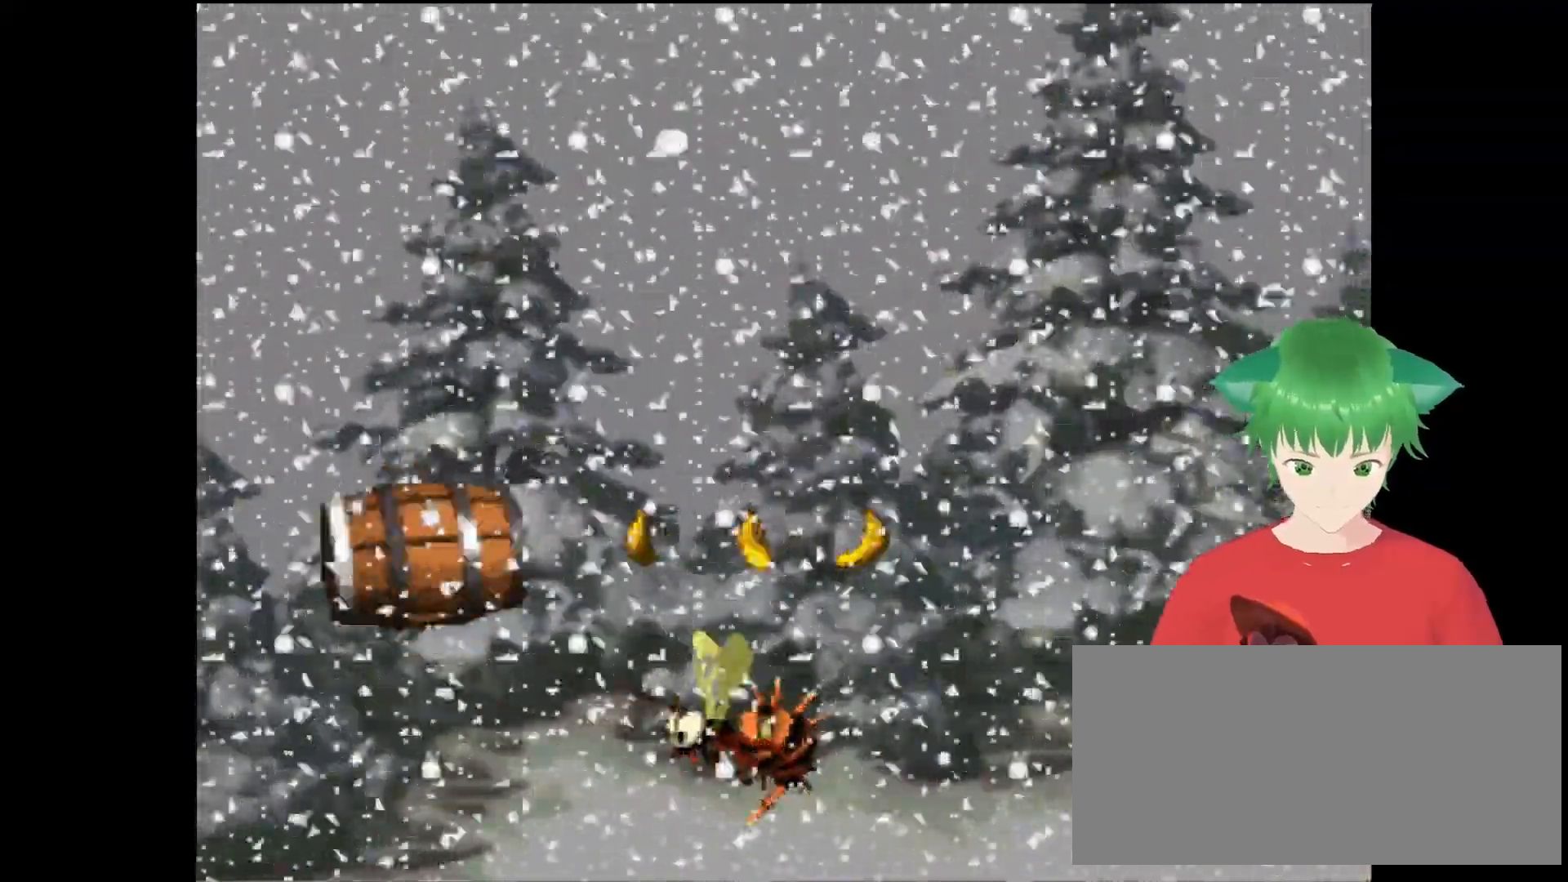
{"buttons": [], "events": []}
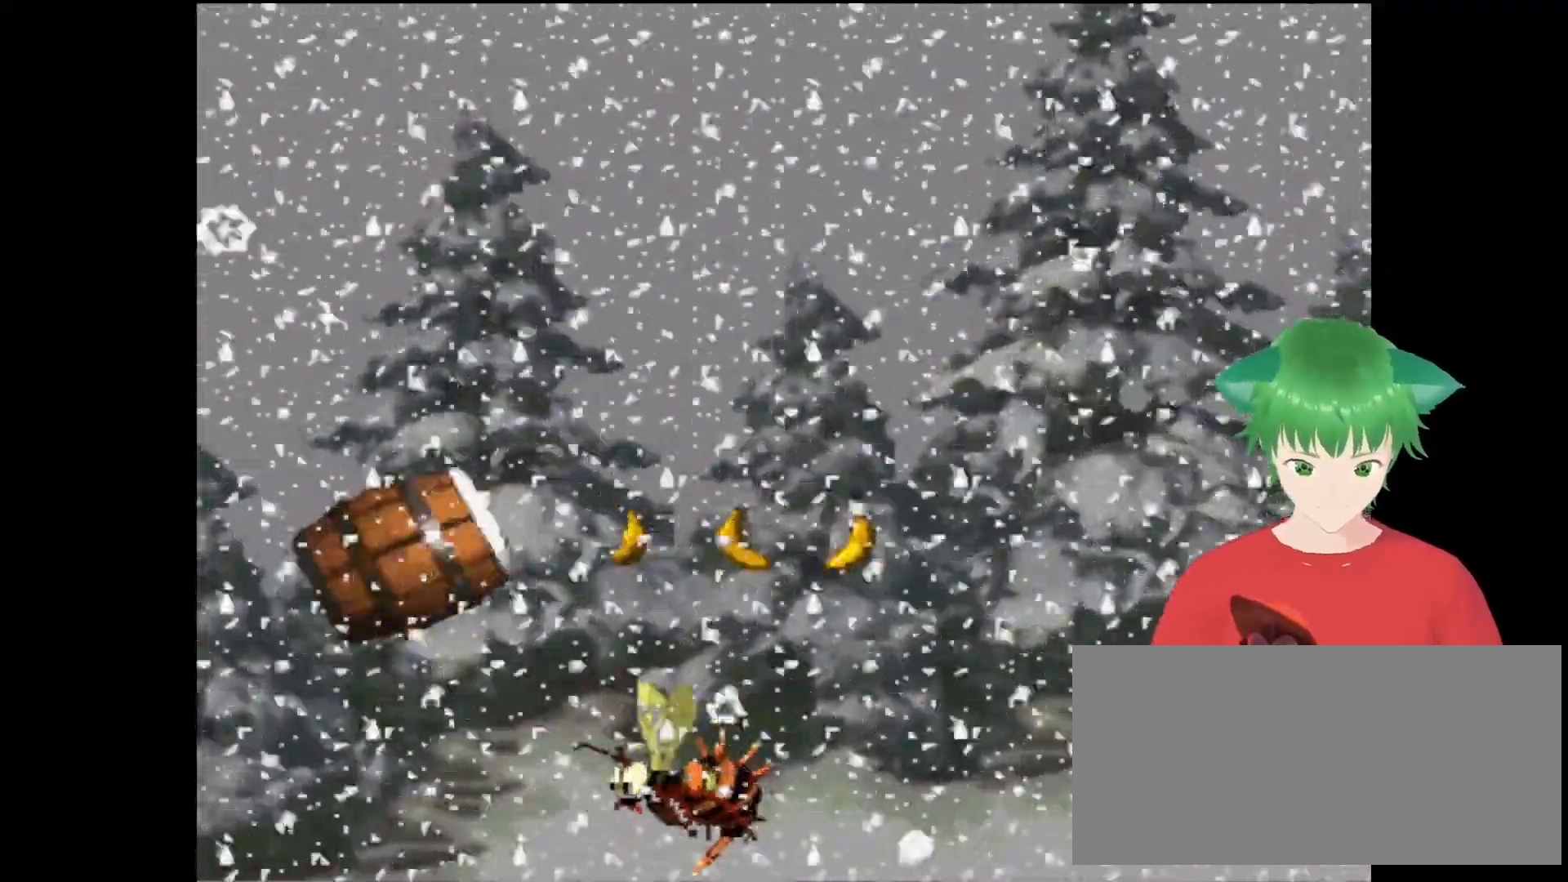
{"buttons": [], "events": [[67, "B", "down"], [300, "B", "up"]]}
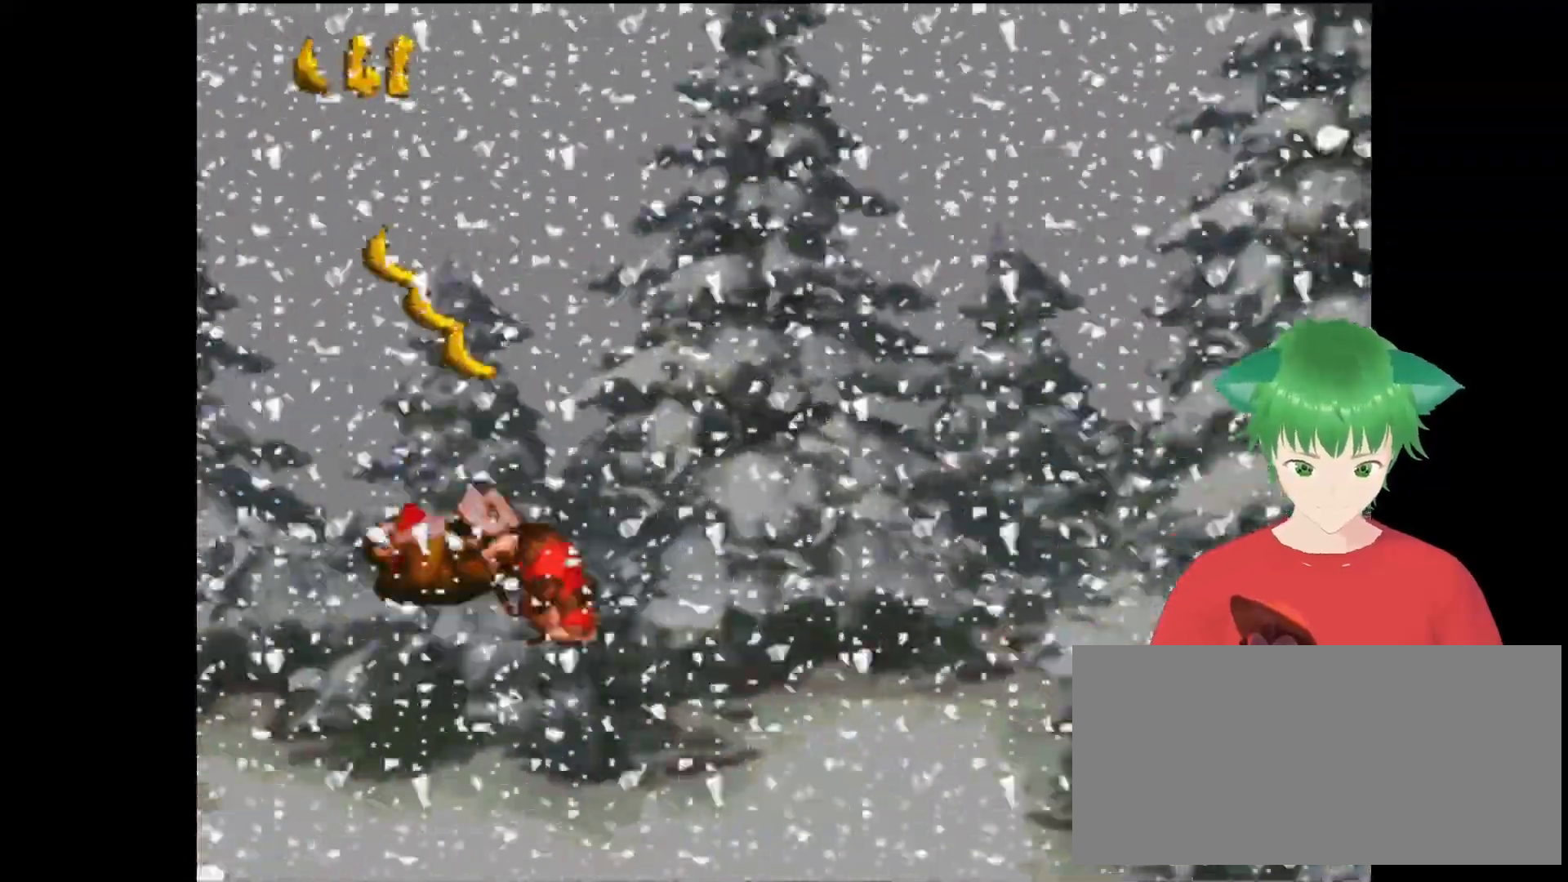
{"buttons": [], "events": []}
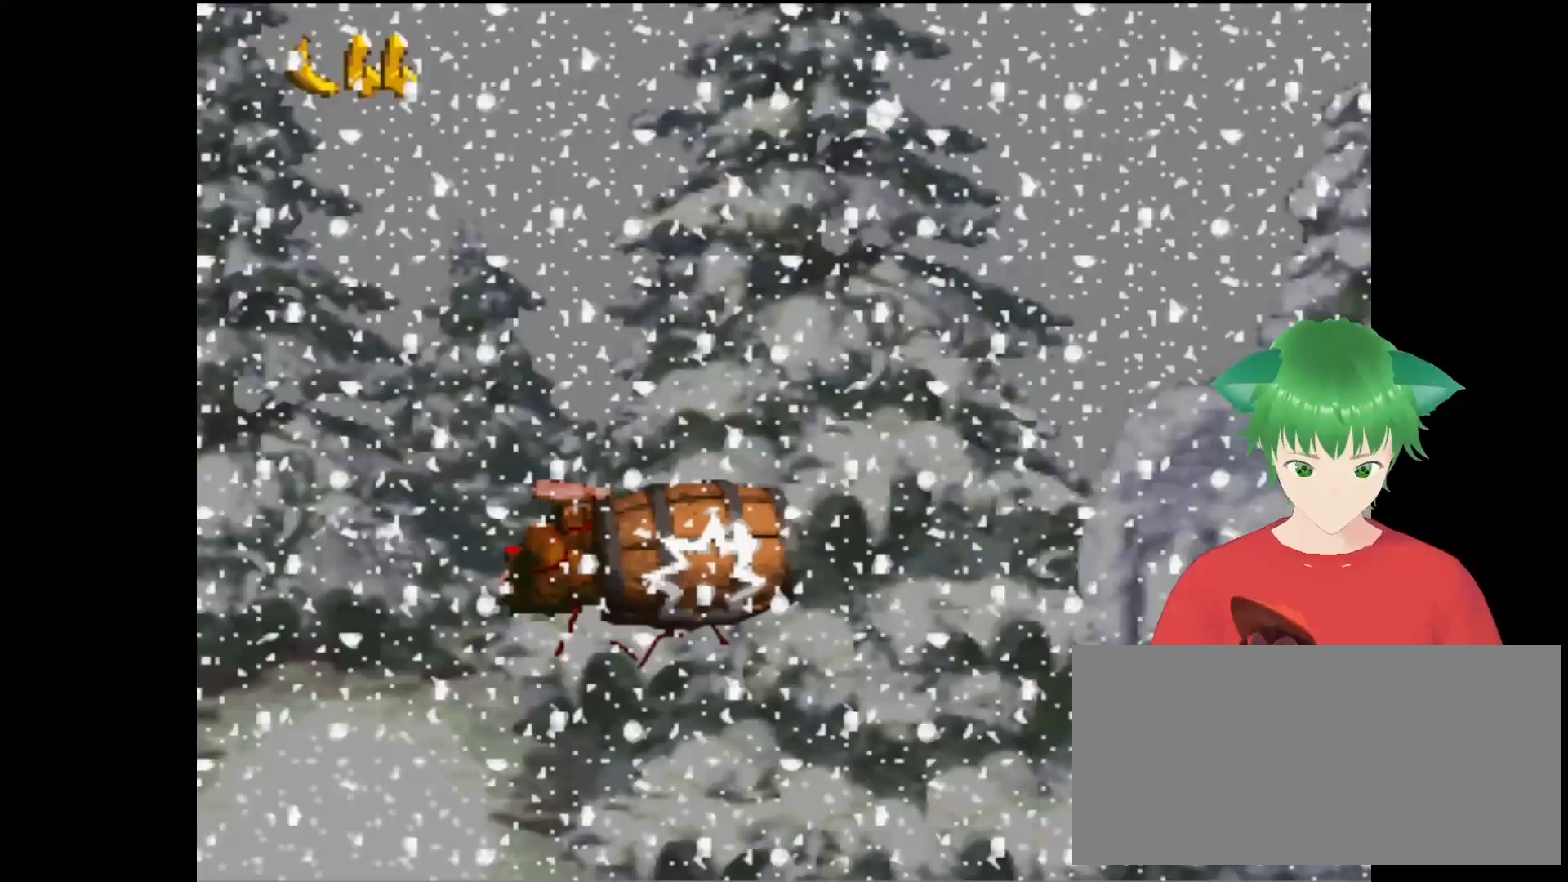
{"buttons": [], "events": []}
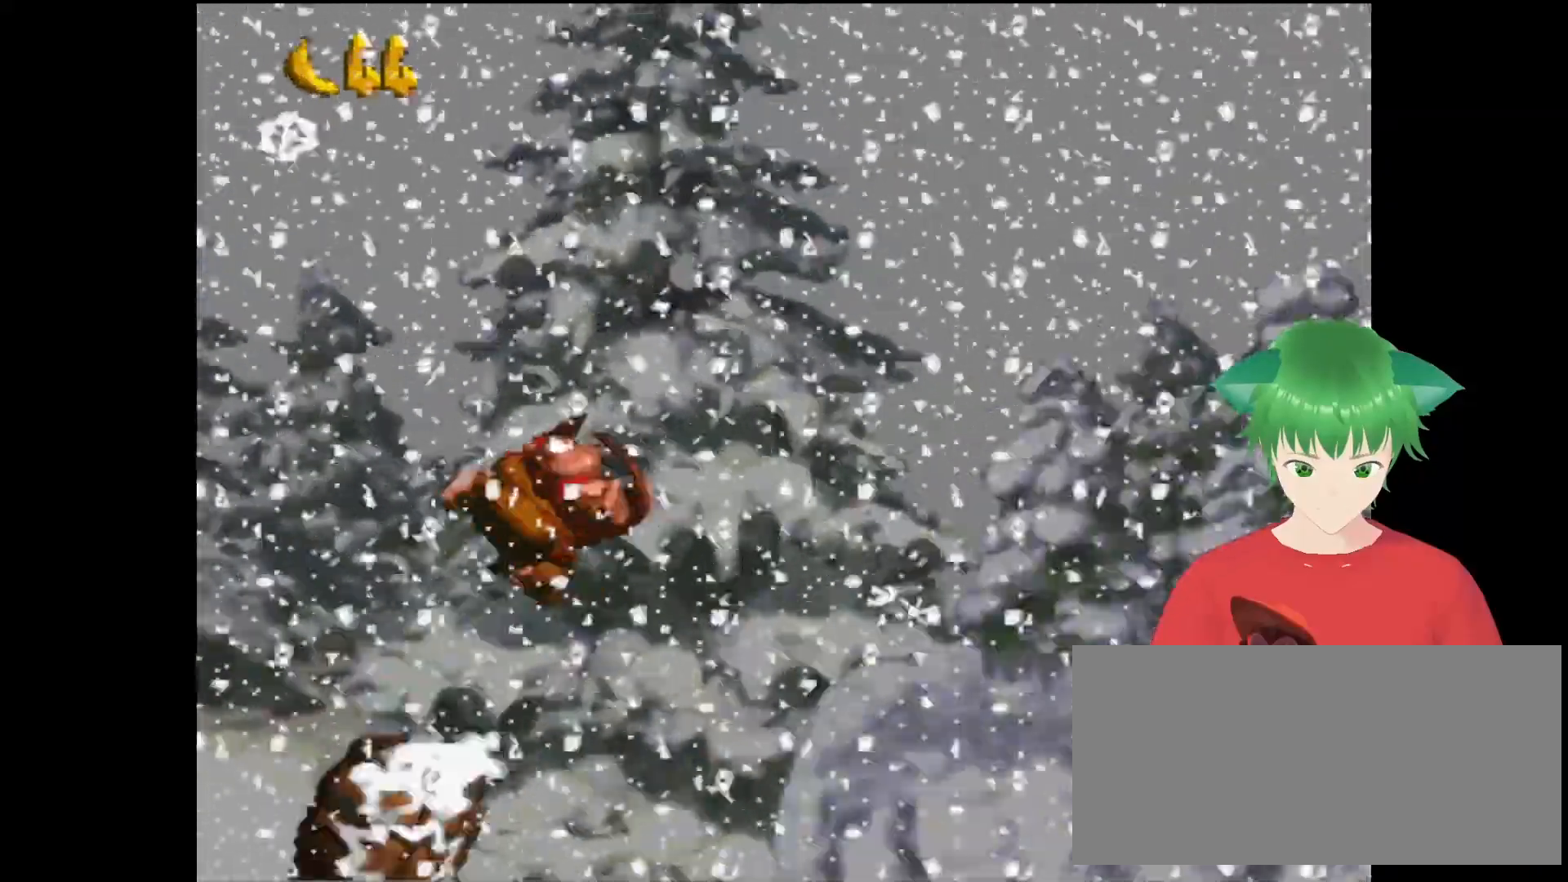
{"buttons": ["Y"], "events": [[433, "Y", "down"]]}
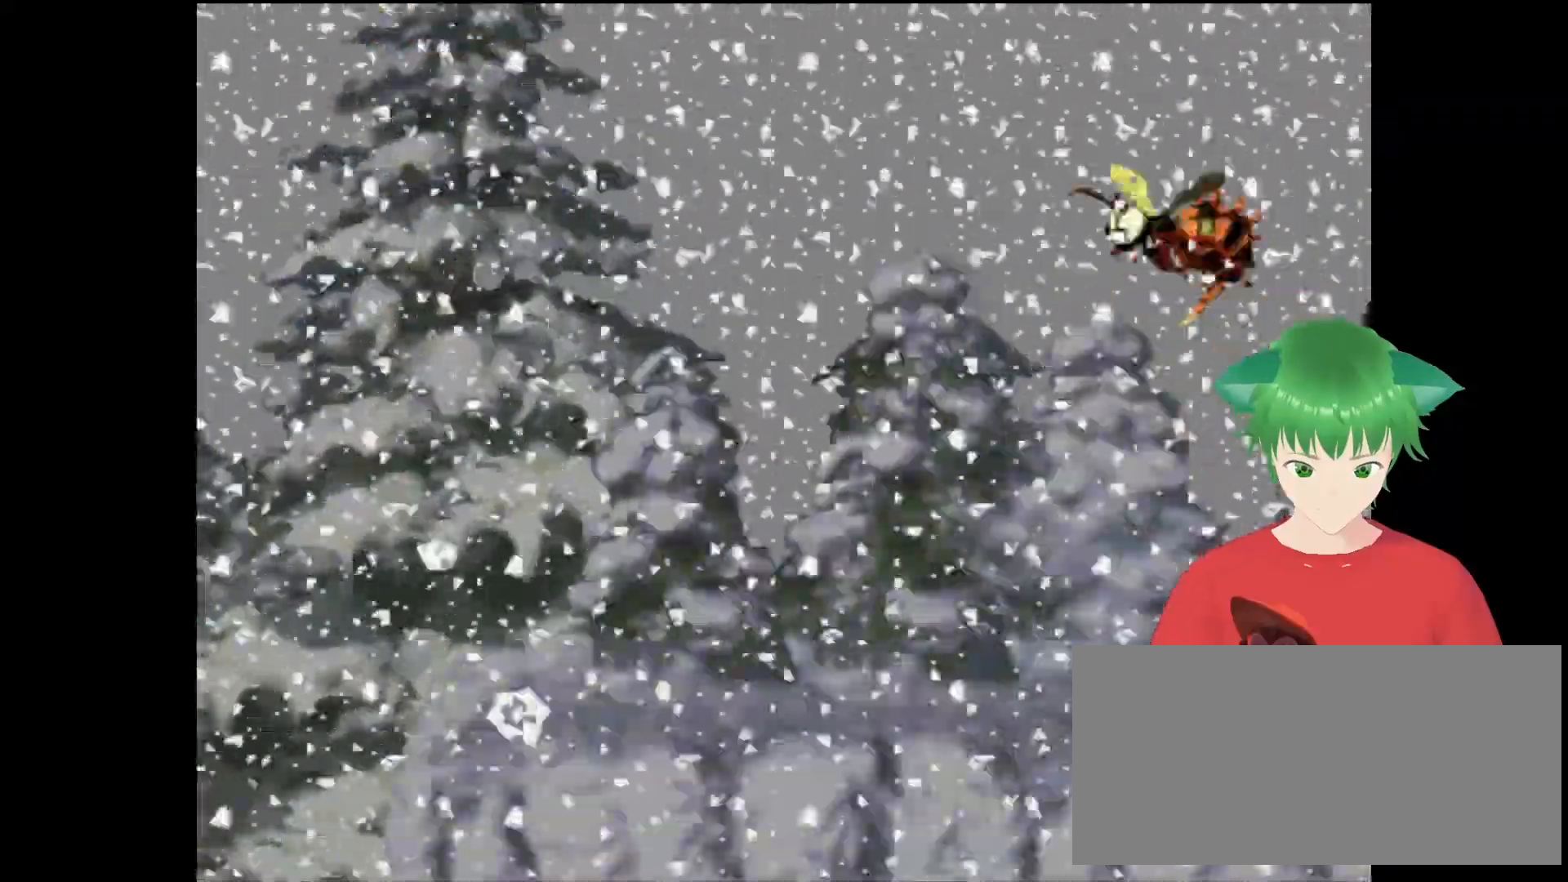
{"buttons": ["Y", "DPAD_RIGHT"], "events": [[100, "DPAD_RIGHT", "down"], [267, "DPAD_UP", "down"], [500, "DPAD_UP", "up"]]}
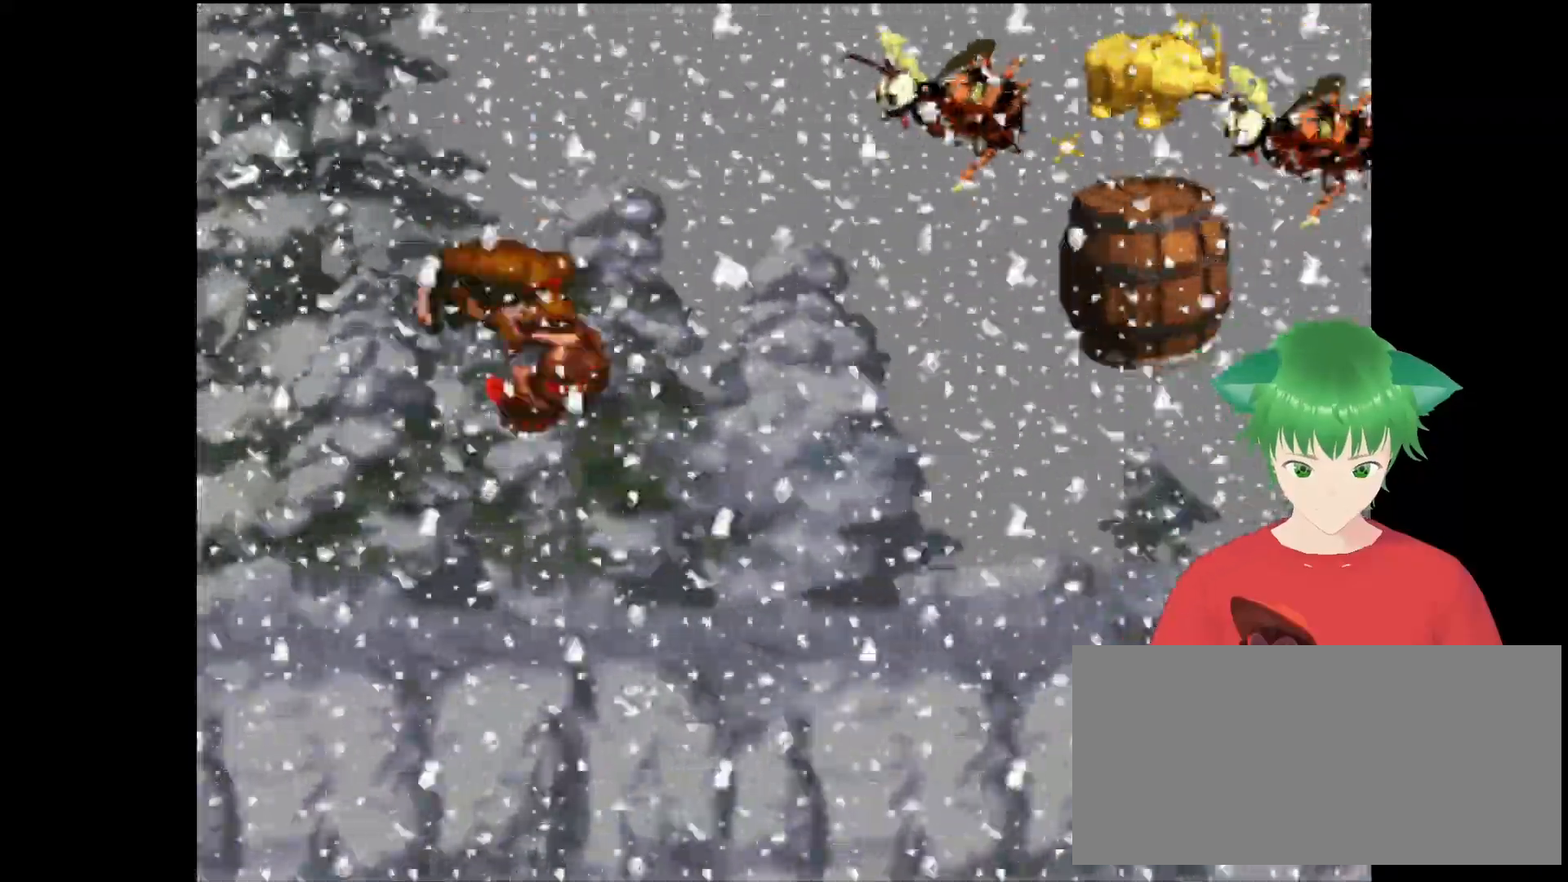
{"buttons": ["Y", "DPAD_RIGHT"], "events": [[100, "DPAD_UP", "down"], [200, "DPAD_UP", "up"]]}
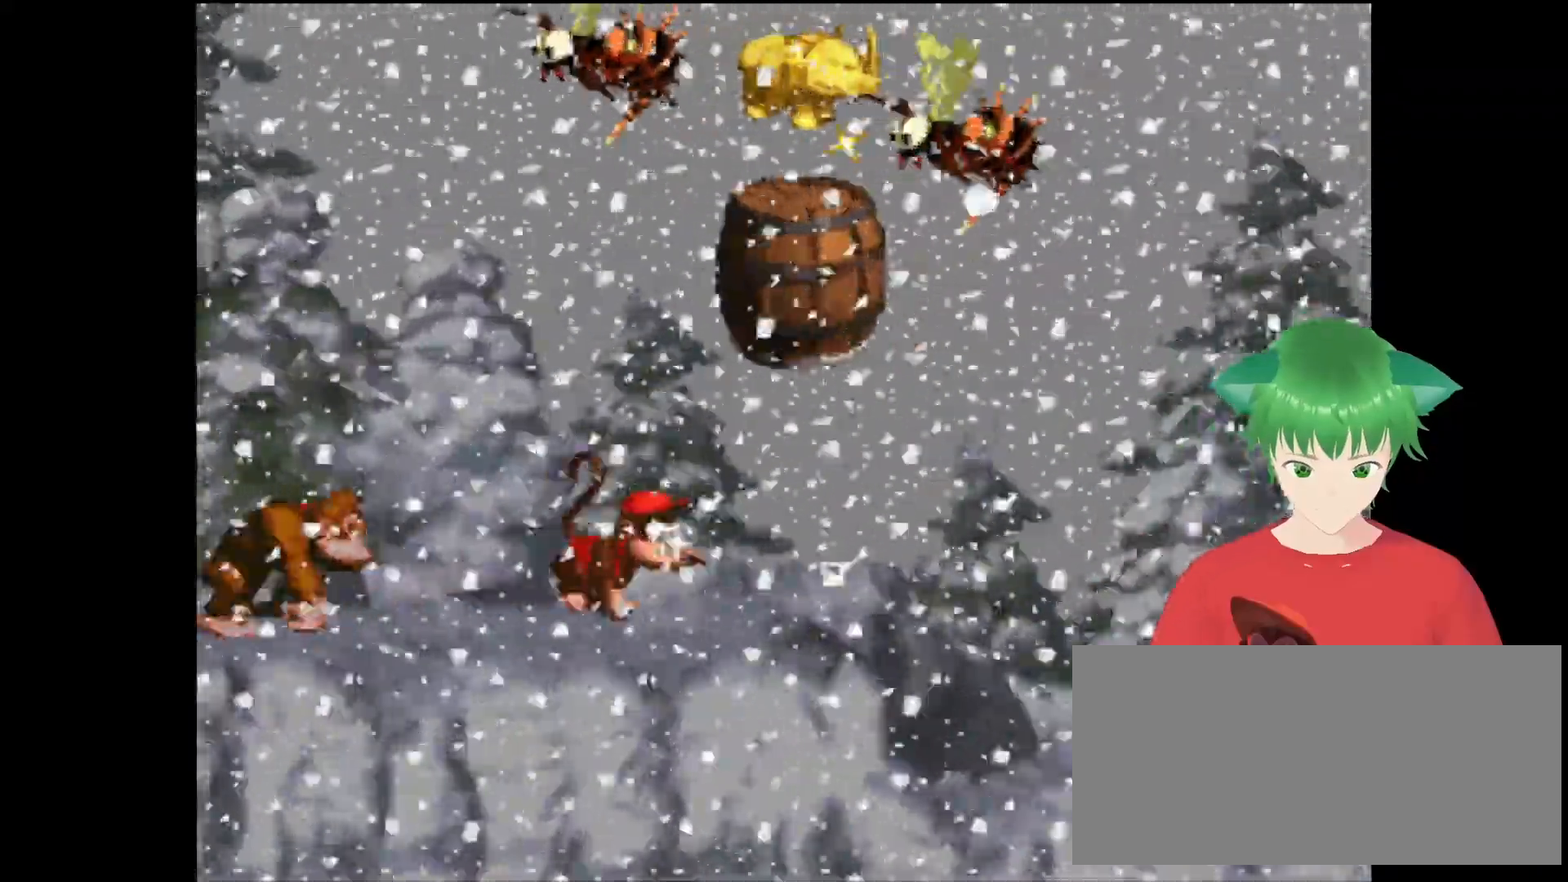
{"buttons": ["Y", "DPAD_UP", "DPAD_RIGHT"], "events": [[333, "DPAD_RIGHT", "up"], [367, "DPAD_RIGHT", "down"], [367, "DPAD_UP", "down"]]}
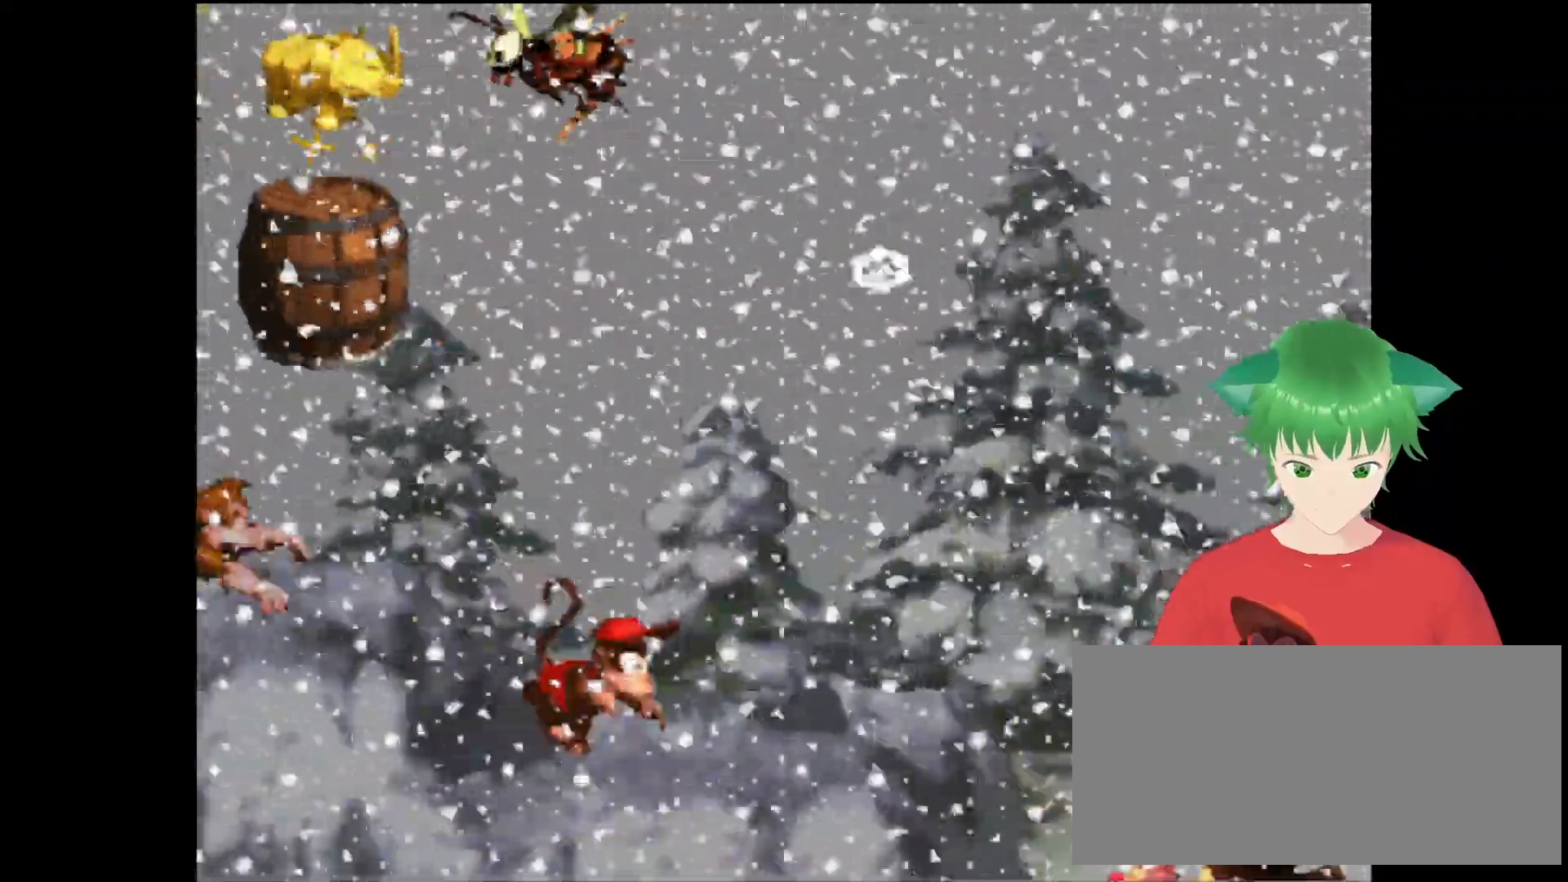
{"buttons": ["Y"], "events": [[67, "B", "down"], [467, "DPAD_RIGHT", "up"], [467, "DPAD_UP", "up"], [500, "B", "up"]]}
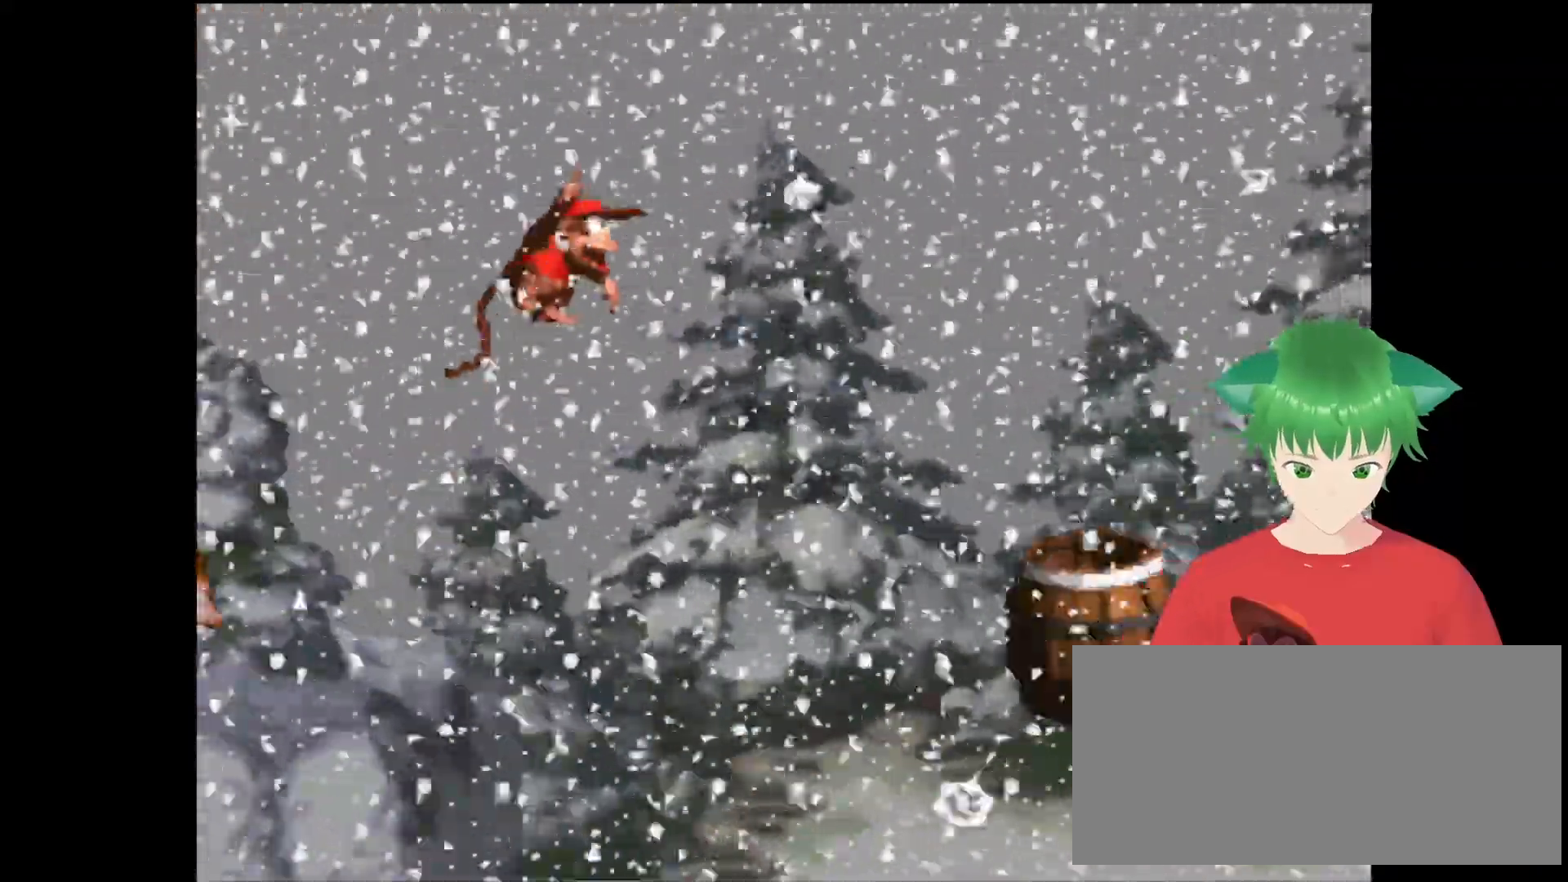
{"buttons": ["Y", "DPAD_UP", "DPAD_RIGHT"], "events": [[200, "DPAD_RIGHT", "down"], [467, "DPAD_UP", "down"]]}
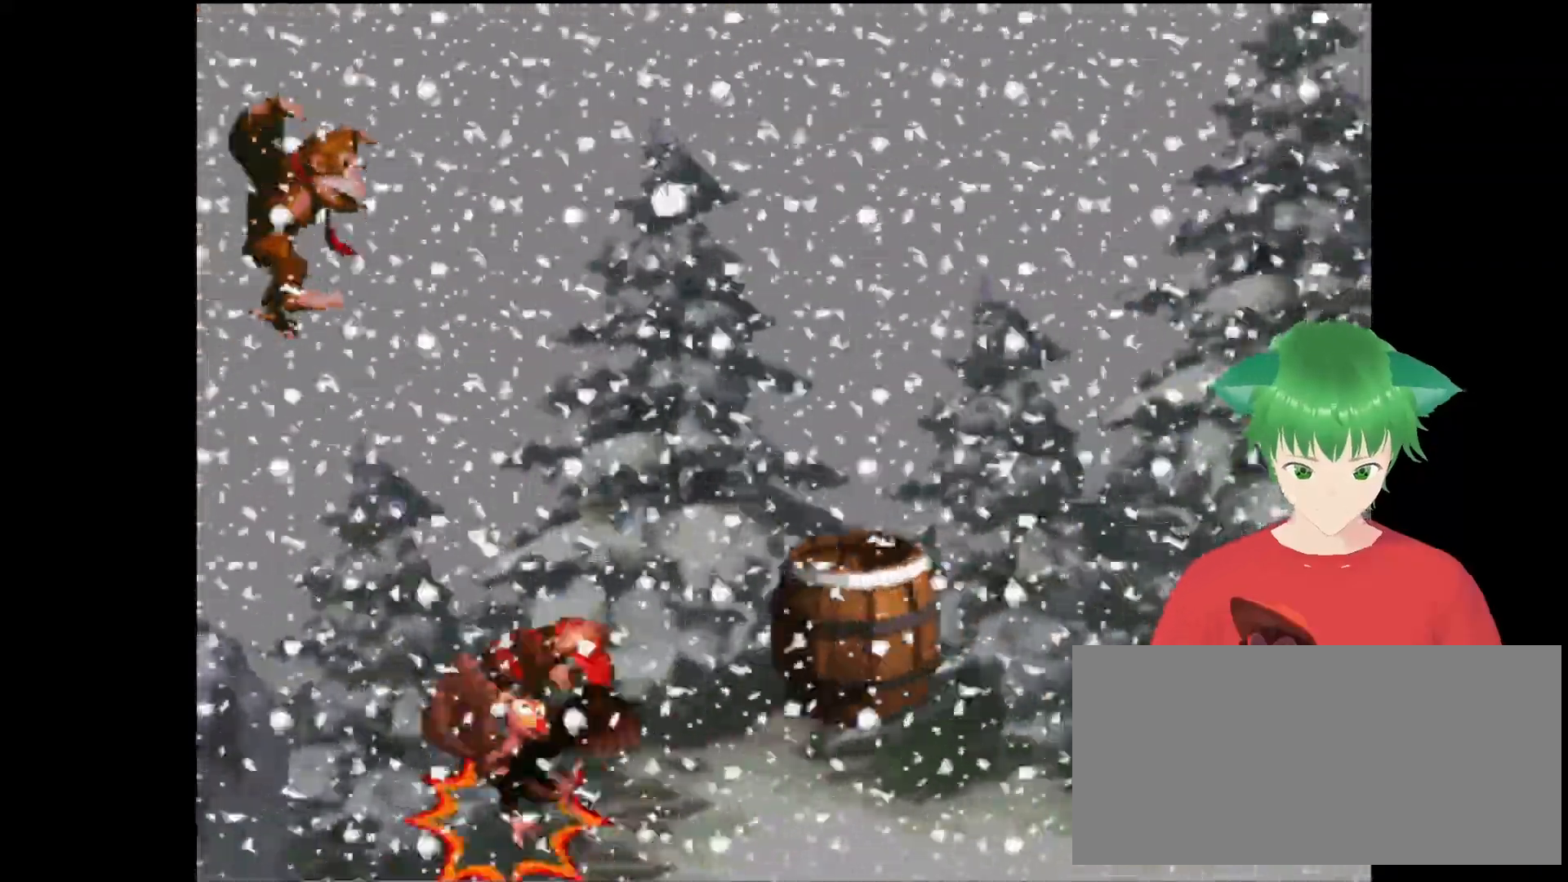
{"buttons": [], "events": [[167, "DPAD_UP", "up"], [267, "DPAD_RIGHT", "up"], [467, "Y", "up"]]}
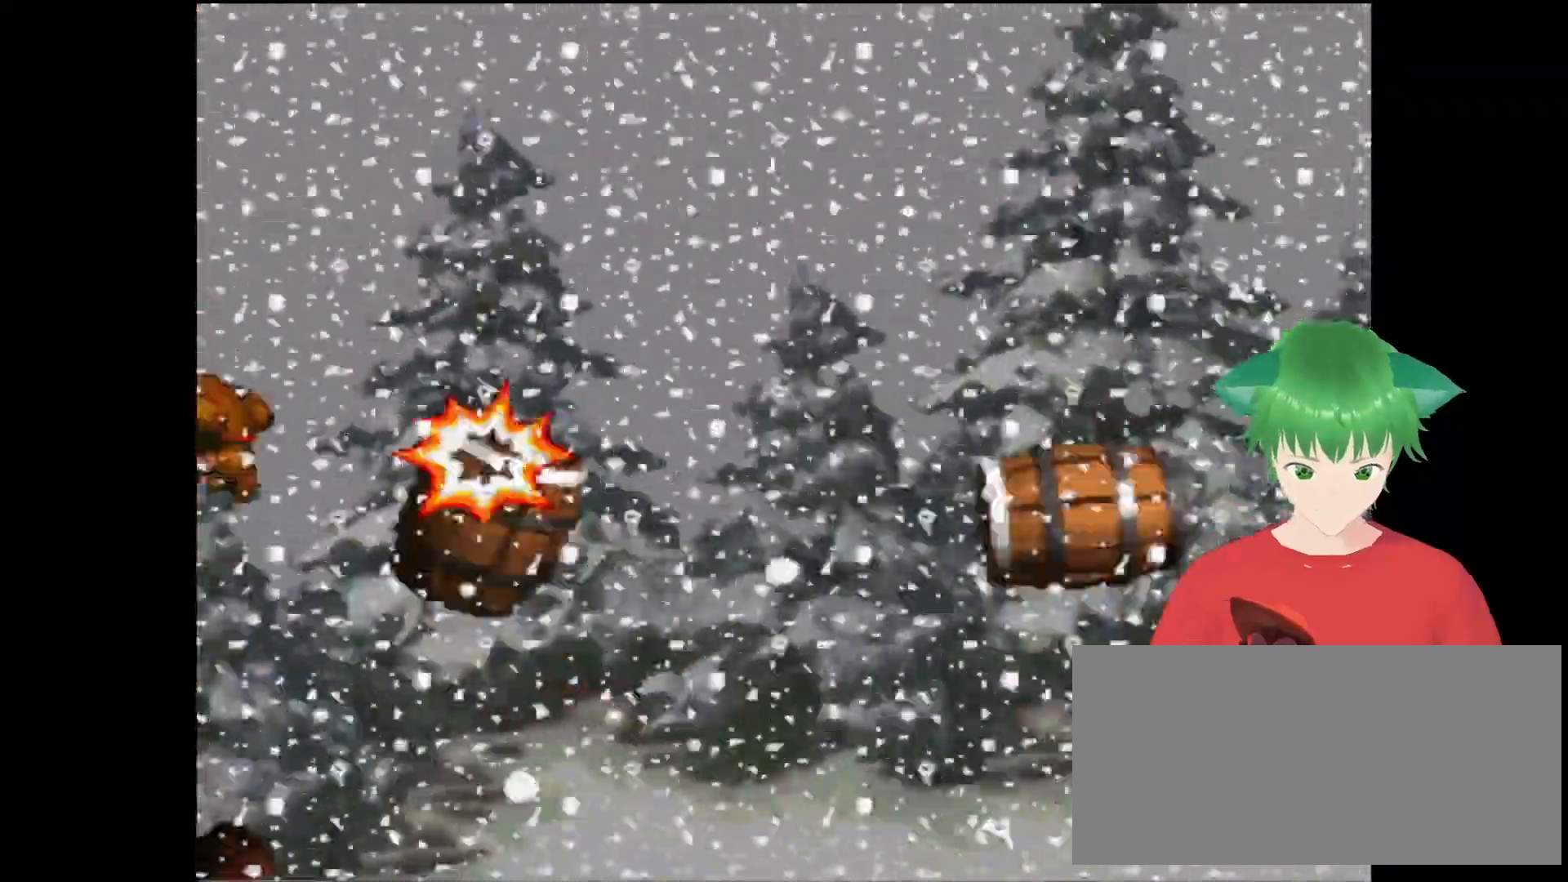
{"buttons": [], "events": []}
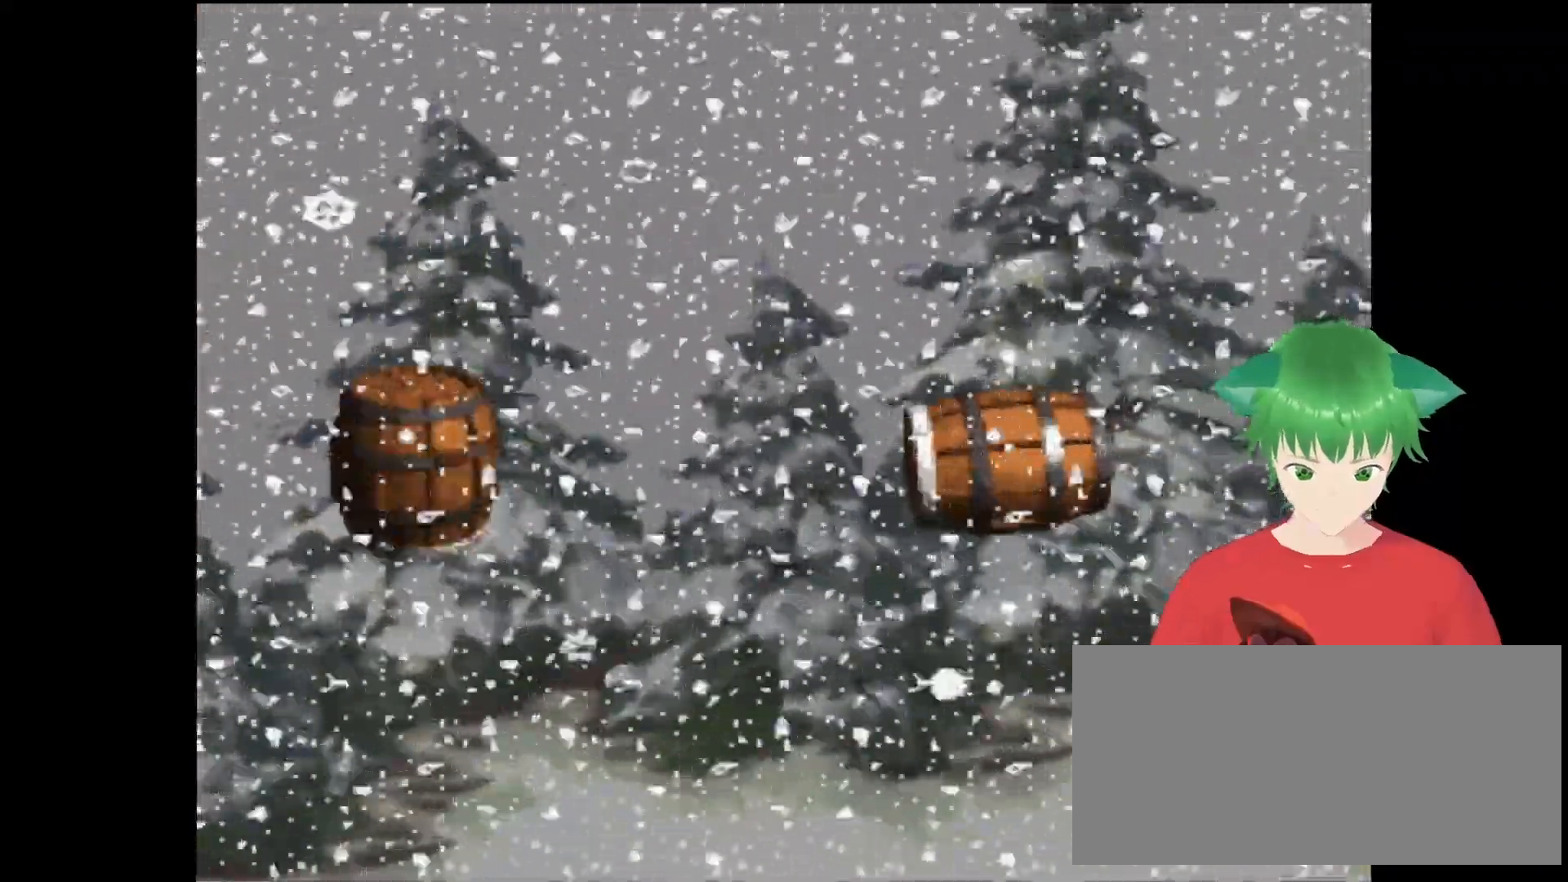
{"buttons": [], "events": []}
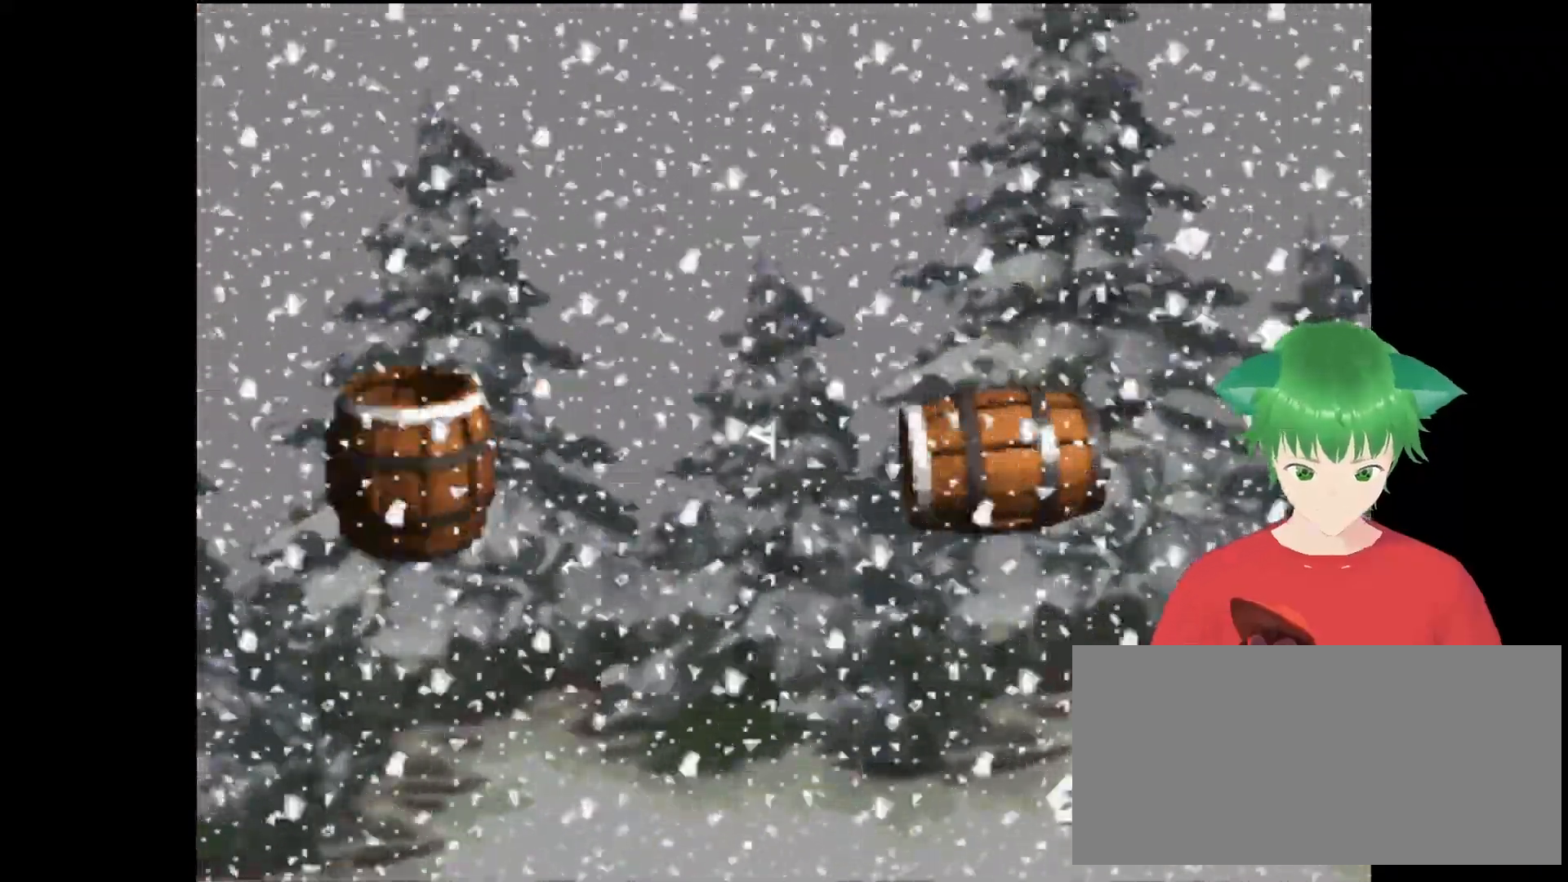
{"buttons": [], "events": [[233, "B", "down"], [433, "B", "up"]]}
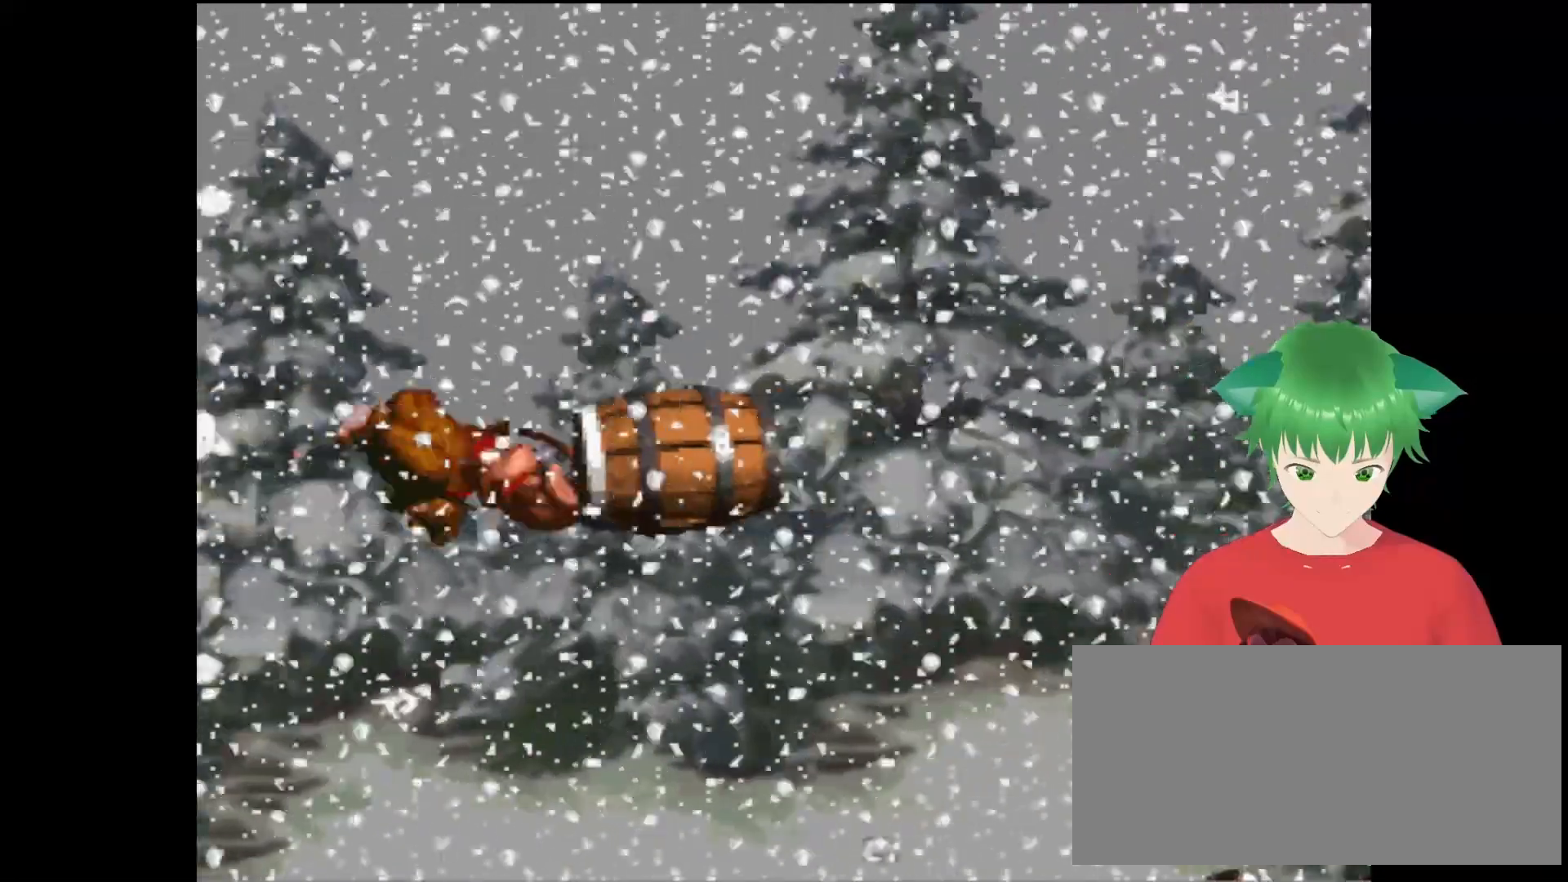
{"buttons": [], "events": []}
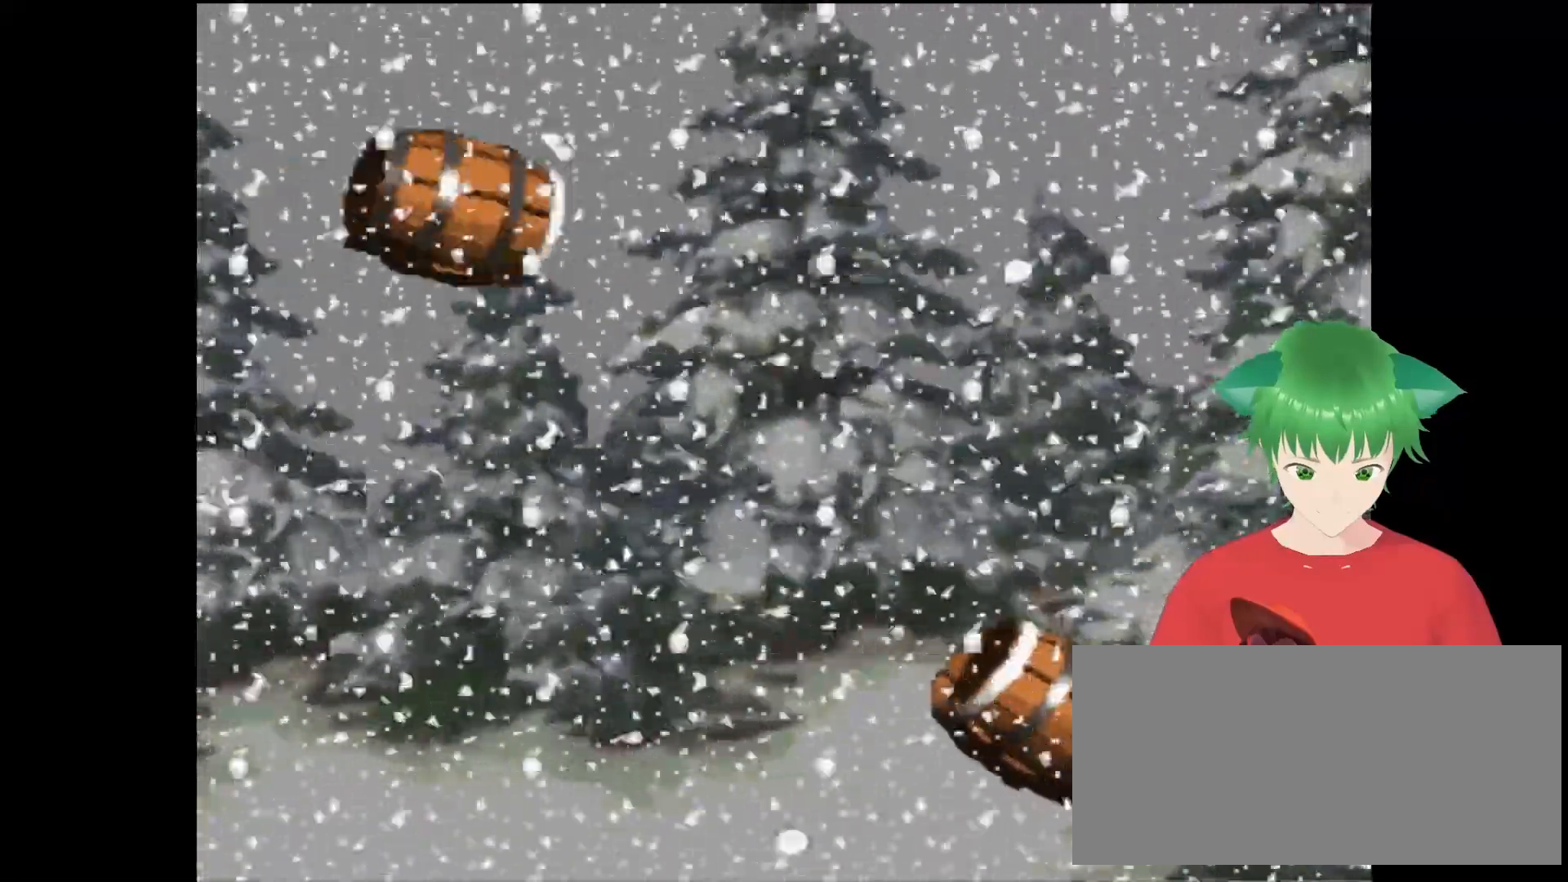
{"buttons": [], "events": []}